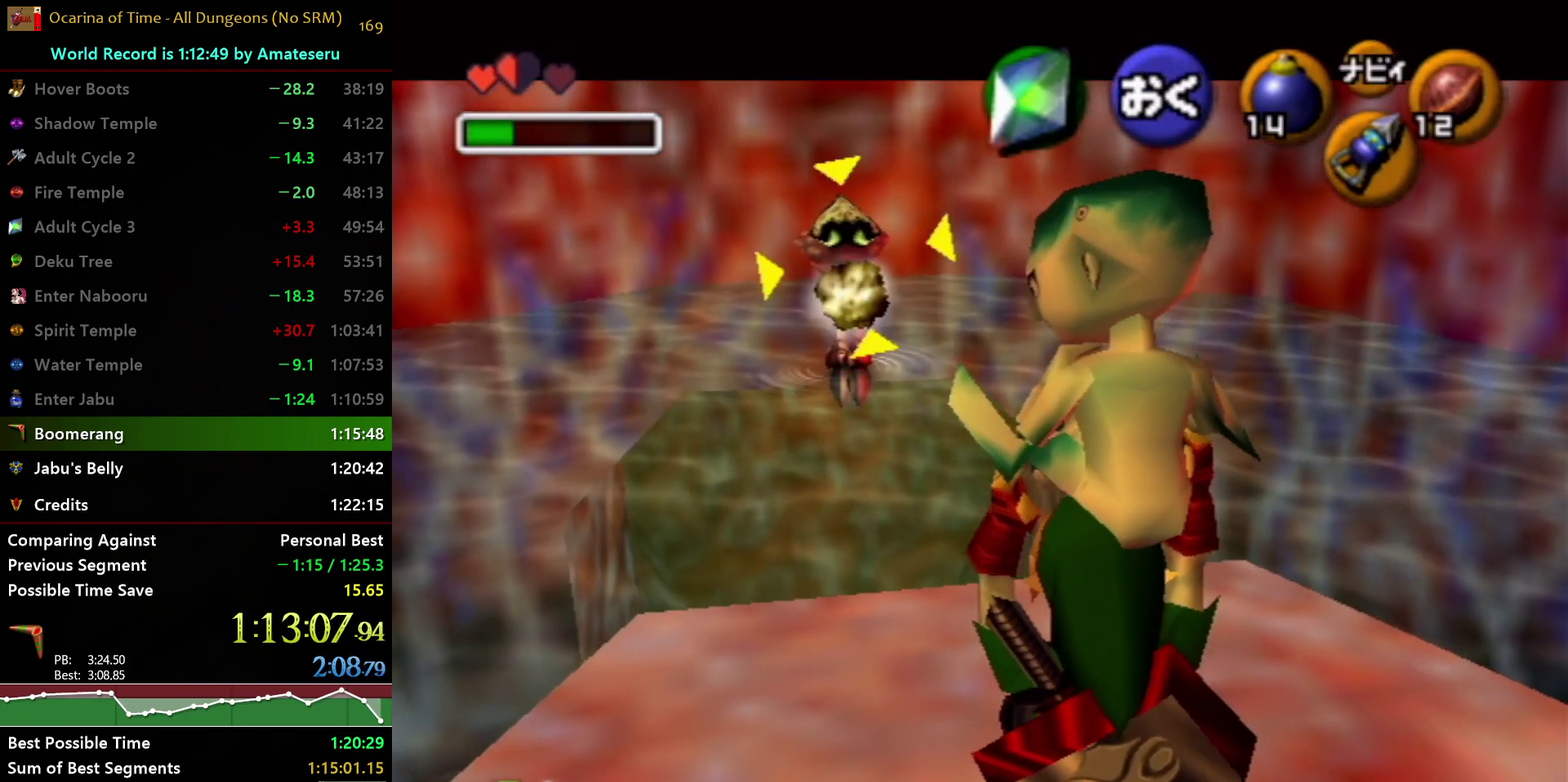
Gameplay with a controller (Nintendo layout); each line is a JSON object with the inputs held at the frame after it. "events" lists button and stick changes between this image and that frame as [ms after this image, input, new state], when the widget could be followed in between. Not read: L3 R3.
{"buttons": ["L1"], "left_stick": "center", "right_stick": "center", "events": [[17, "left_stick", "right"], [467, "left_stick", "center"]]}
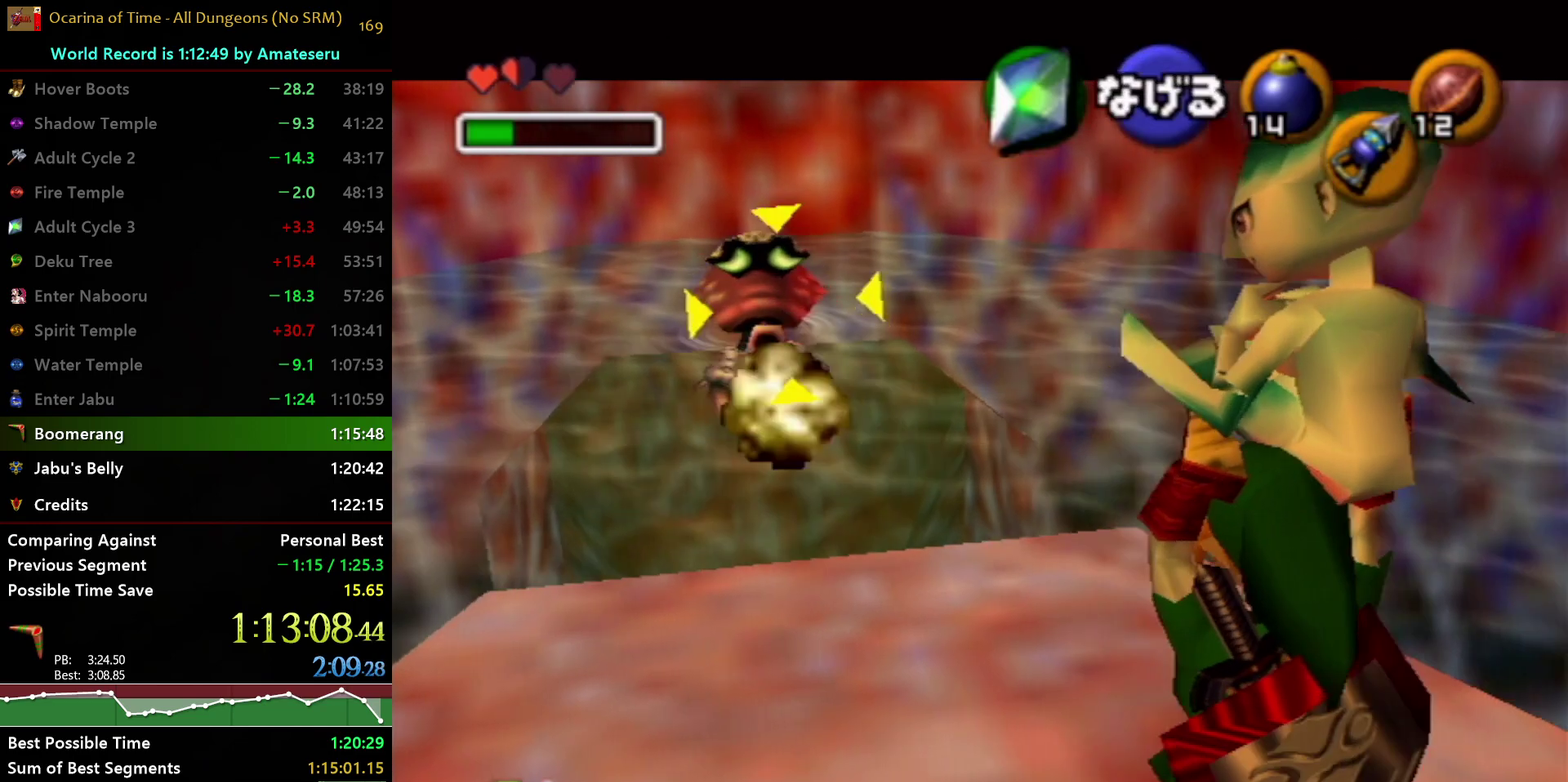
{"buttons": ["L1"], "left_stick": "center", "right_stick": "center", "events": []}
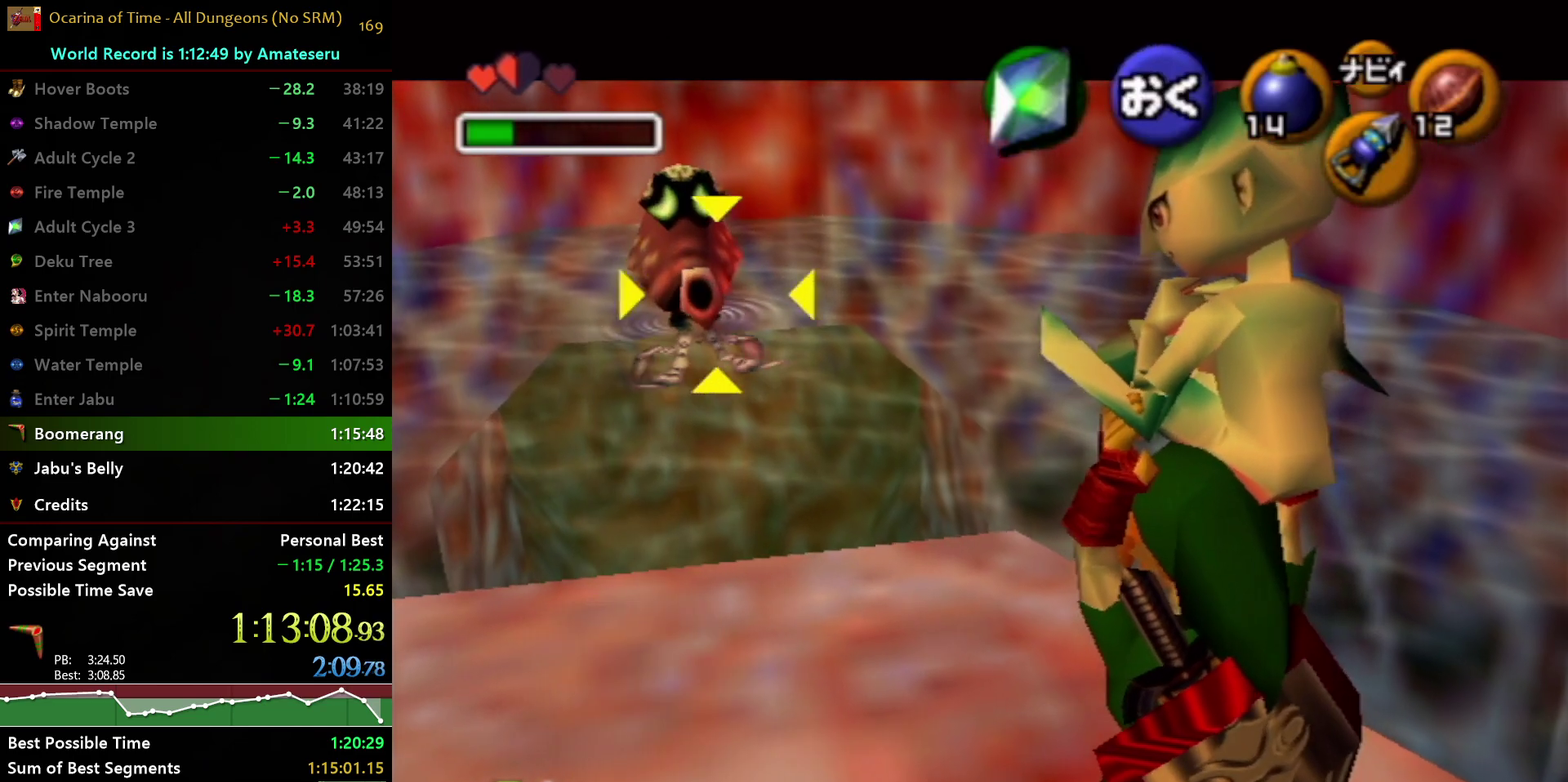
{"buttons": ["L1"], "left_stick": "center", "right_stick": "center", "events": []}
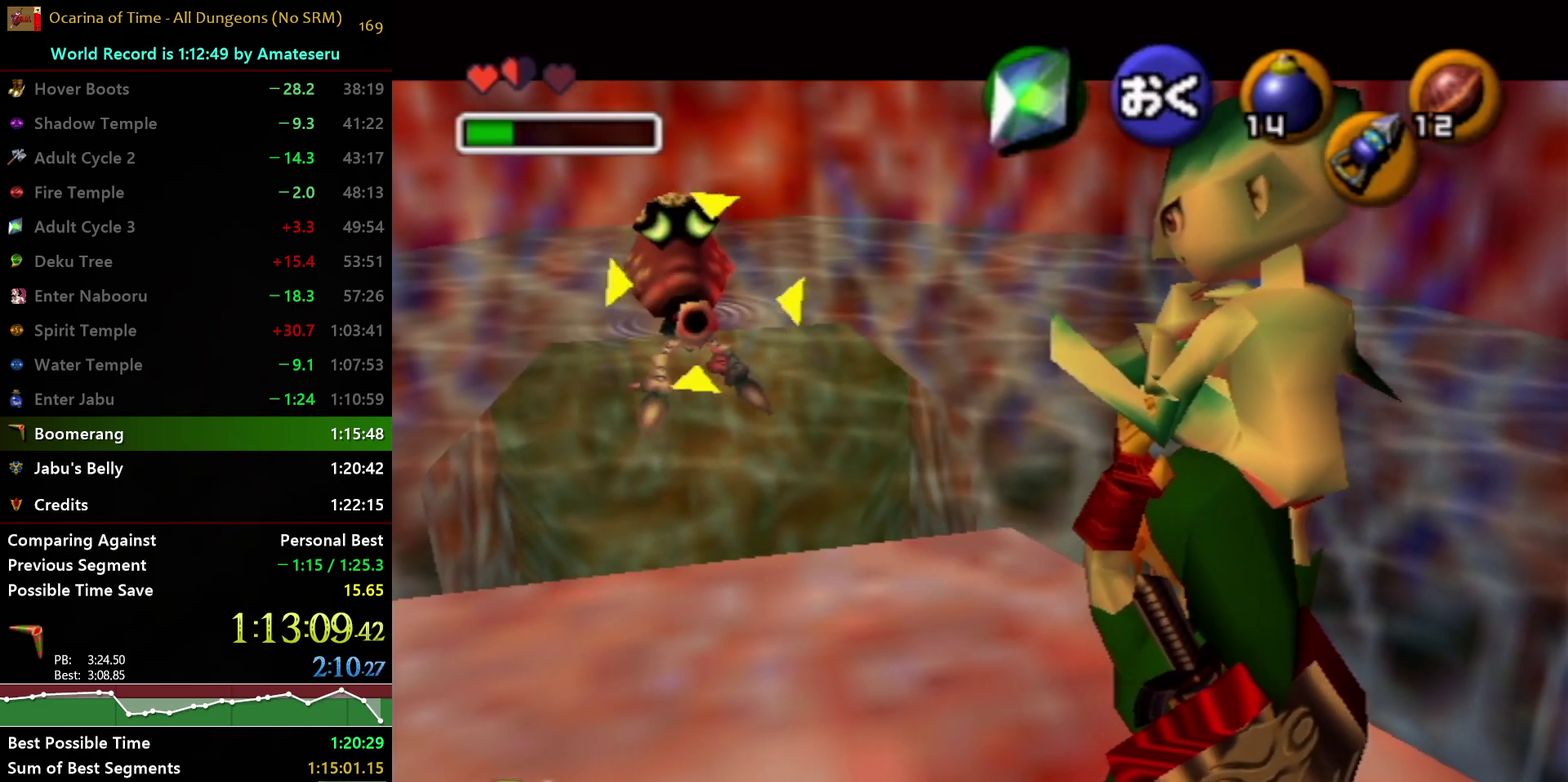
{"buttons": ["L1"], "left_stick": "center", "right_stick": "center", "events": []}
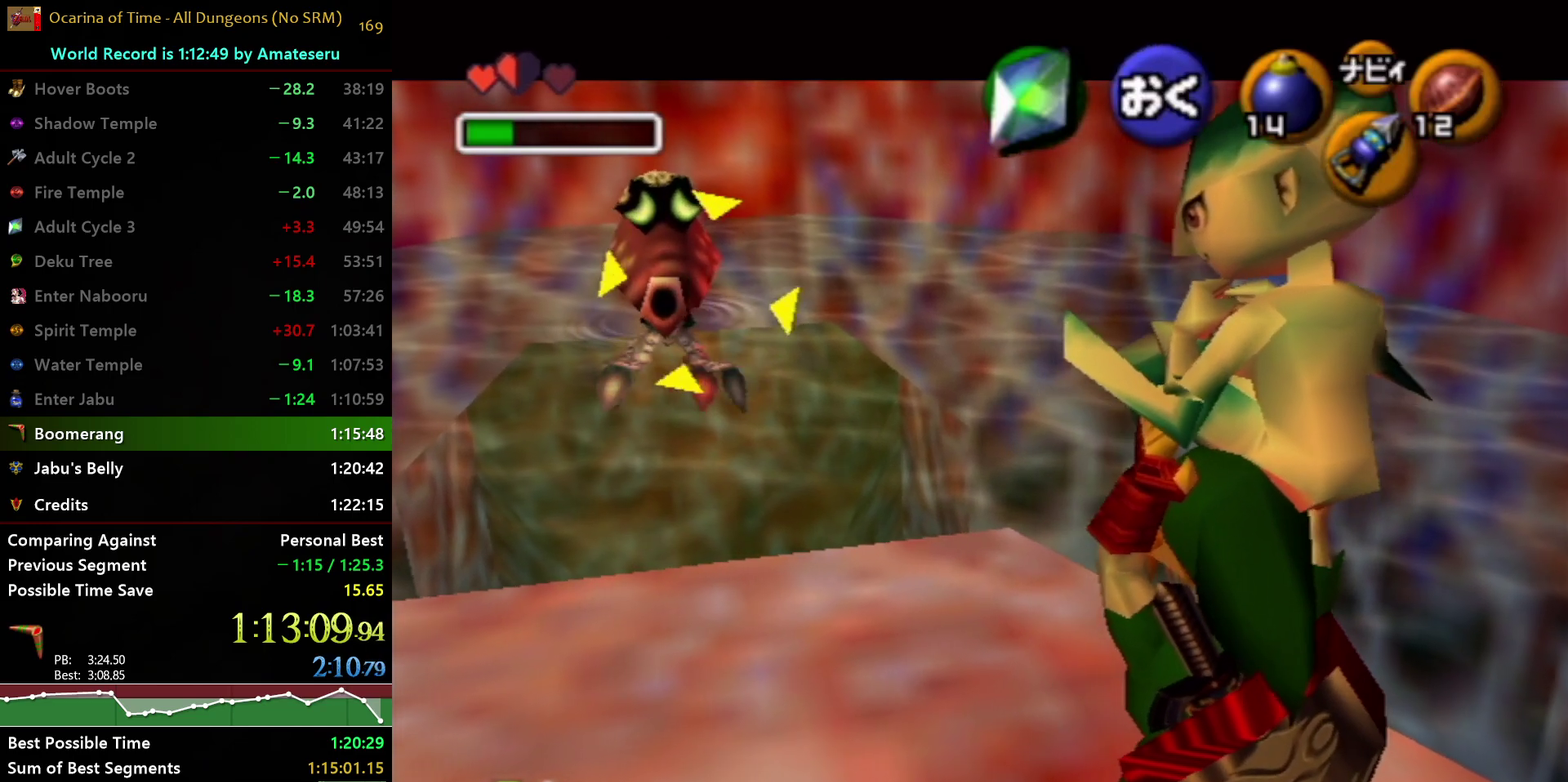
{"buttons": ["L1"], "left_stick": "center", "right_stick": "center", "events": []}
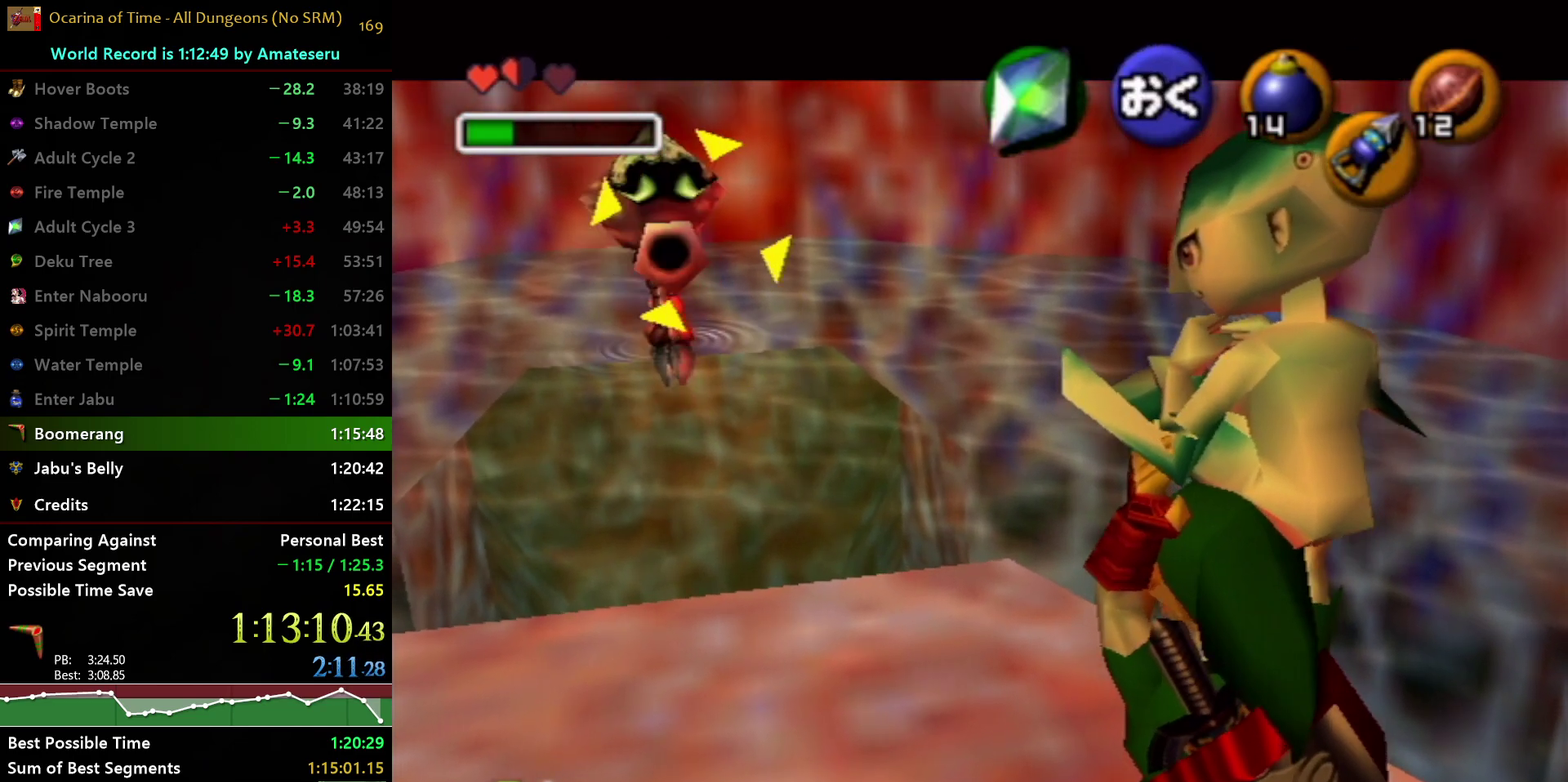
{"buttons": ["L1"], "left_stick": "left", "right_stick": "center", "events": [[67, "left_stick", "left"]]}
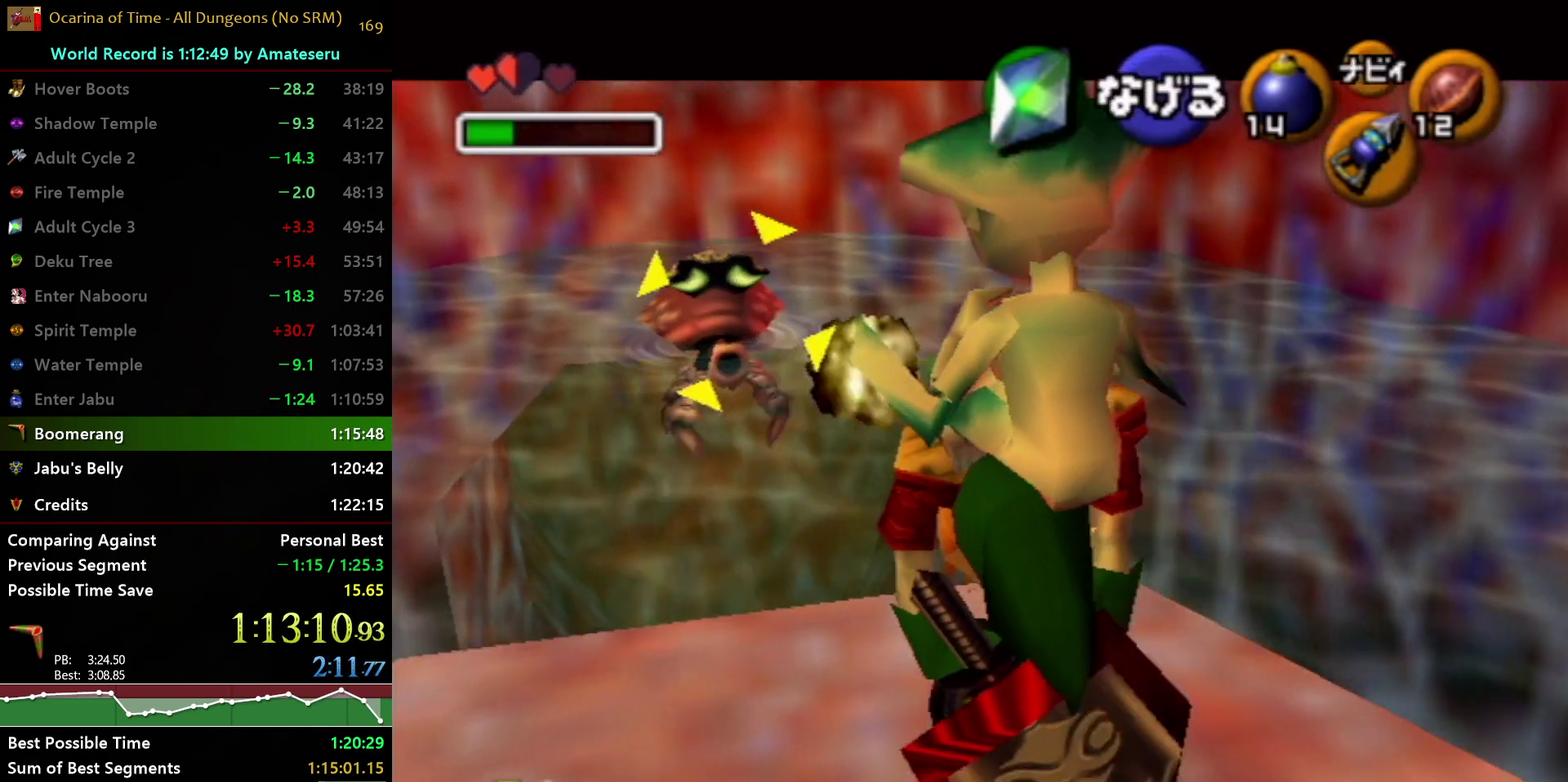
{"buttons": ["L1"], "left_stick": "center", "right_stick": "center", "events": [[50, "left_stick", "center"]]}
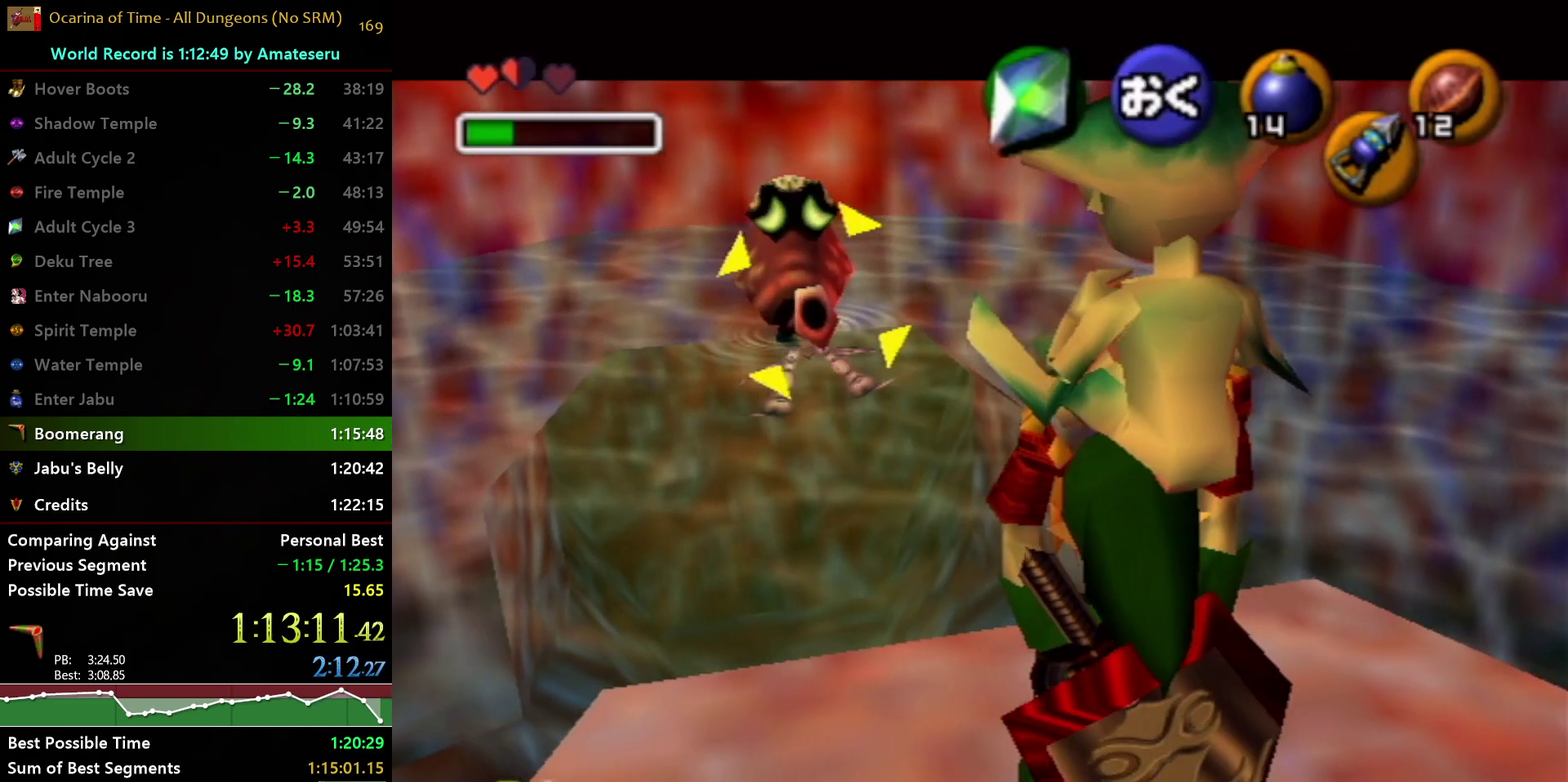
{"buttons": ["L1"], "left_stick": "center", "right_stick": "center", "events": []}
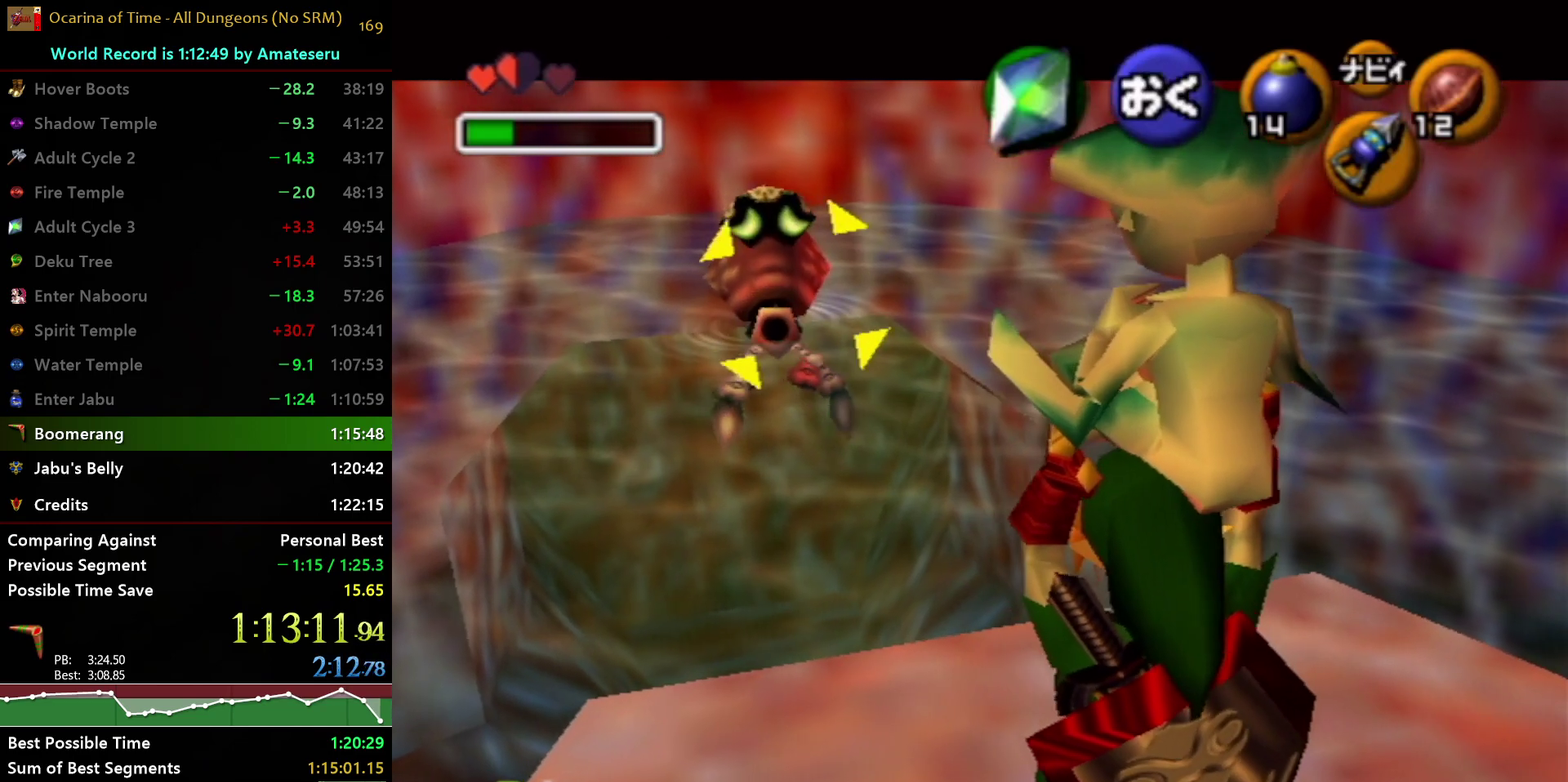
{"buttons": ["L1"], "left_stick": "center", "right_stick": "center", "events": []}
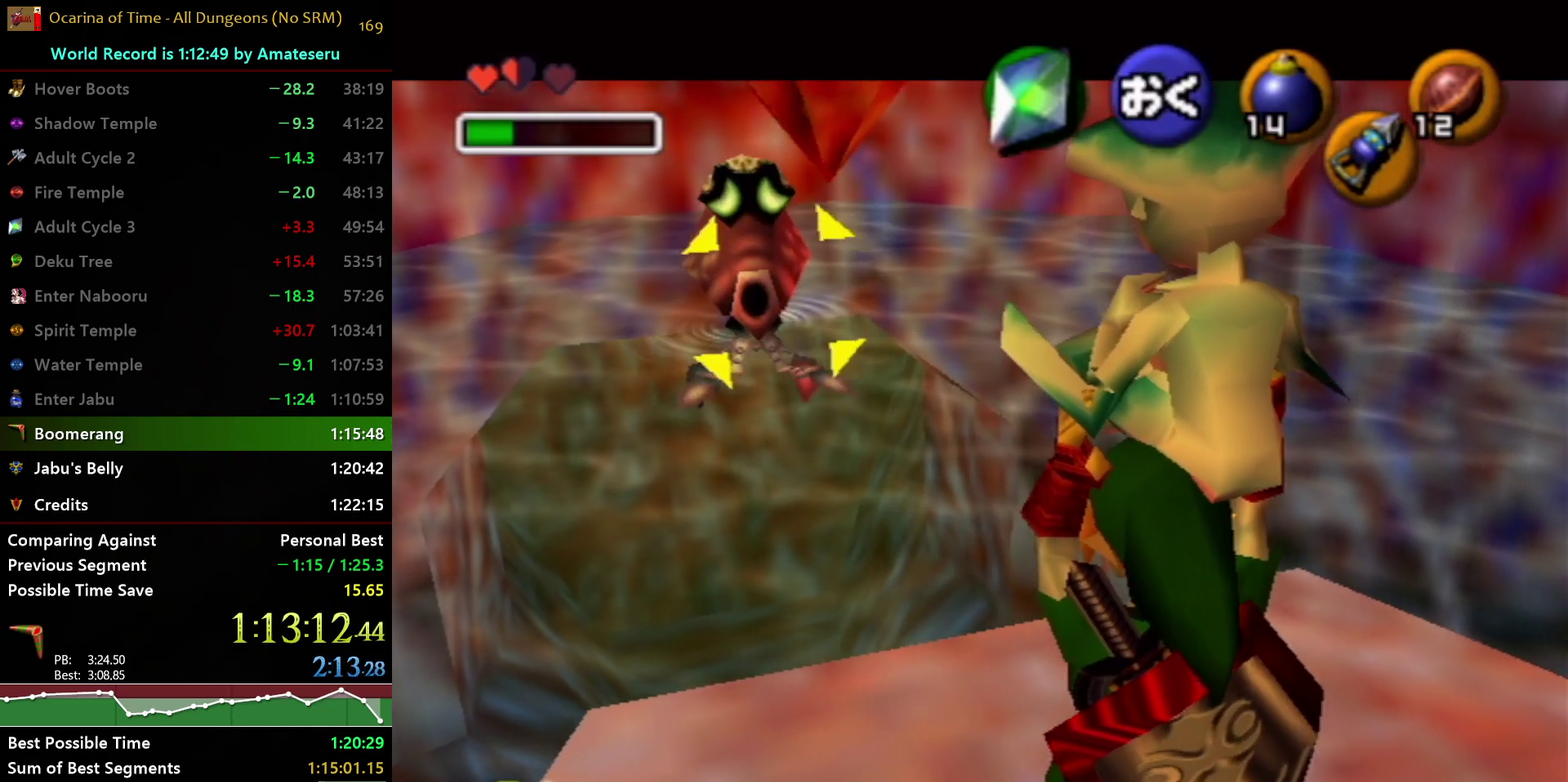
{"buttons": ["L1"], "left_stick": "right", "right_stick": "center", "events": [[417, "left_stick", "right"]]}
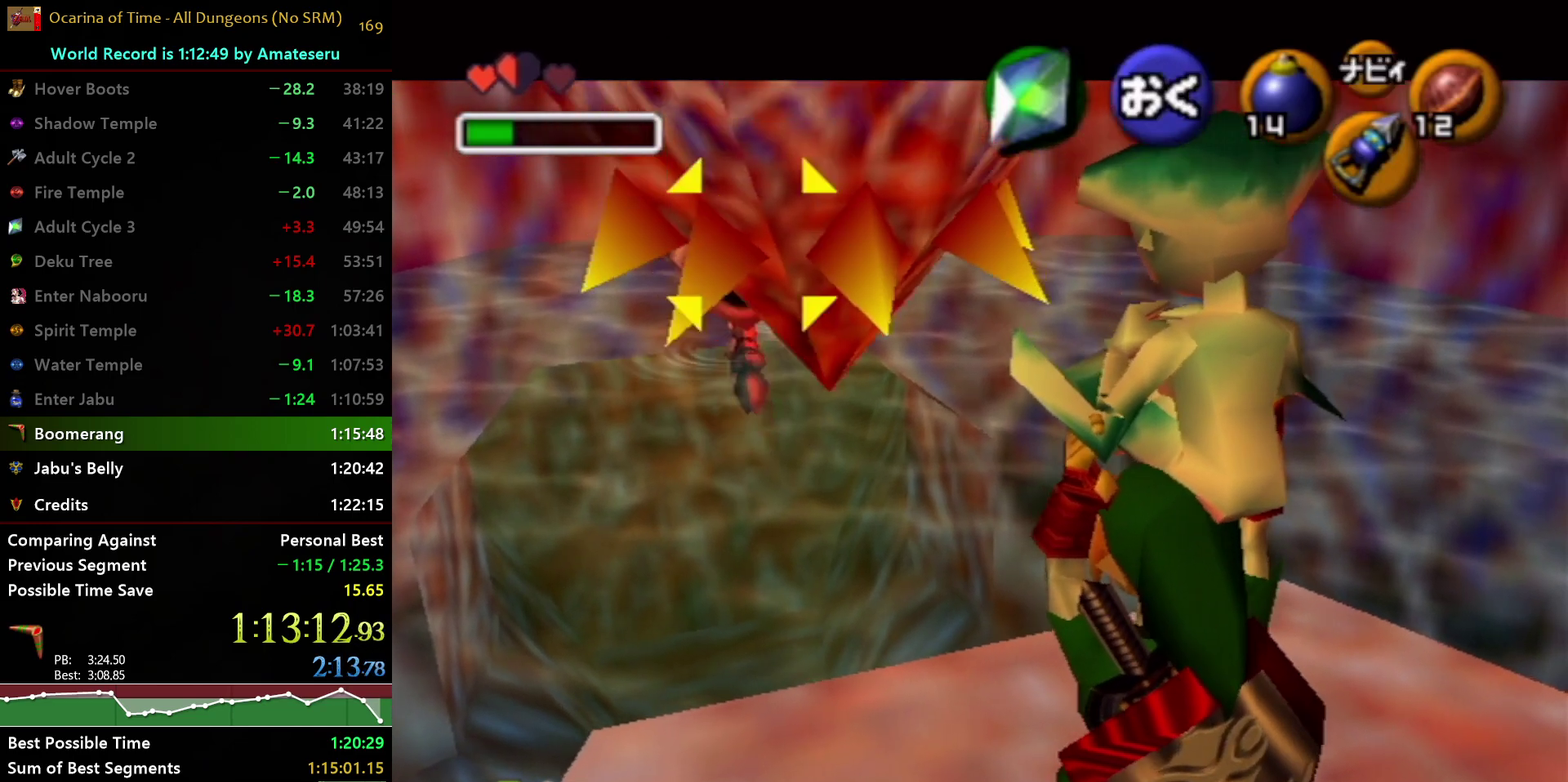
{"buttons": ["L1"], "left_stick": "center", "right_stick": "center", "events": [[167, "left_stick", "center"]]}
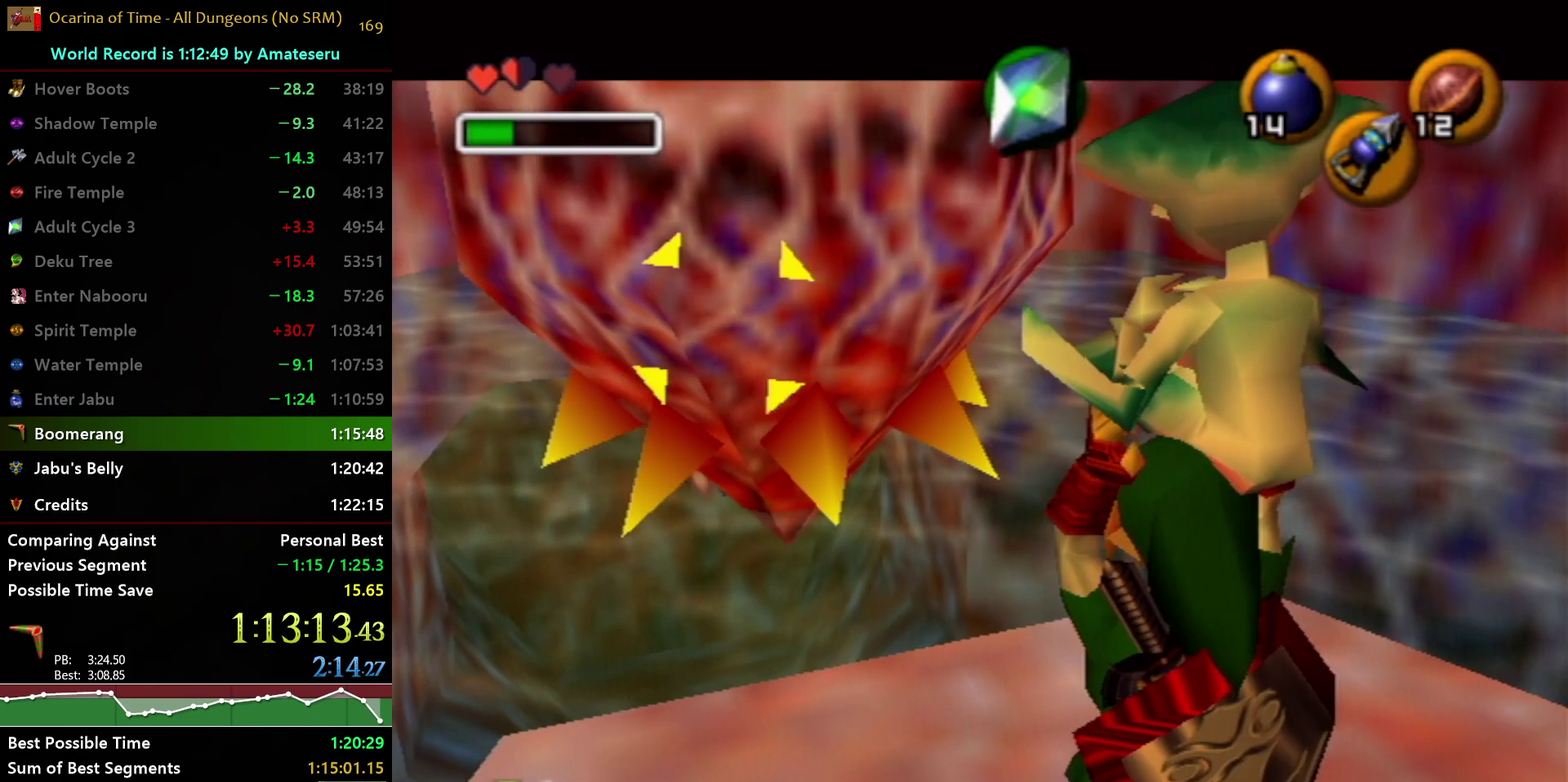
{"buttons": [], "left_stick": "up-left", "right_stick": "center", "events": [[150, "L1", "up"], [333, "left_stick", "up-left"]]}
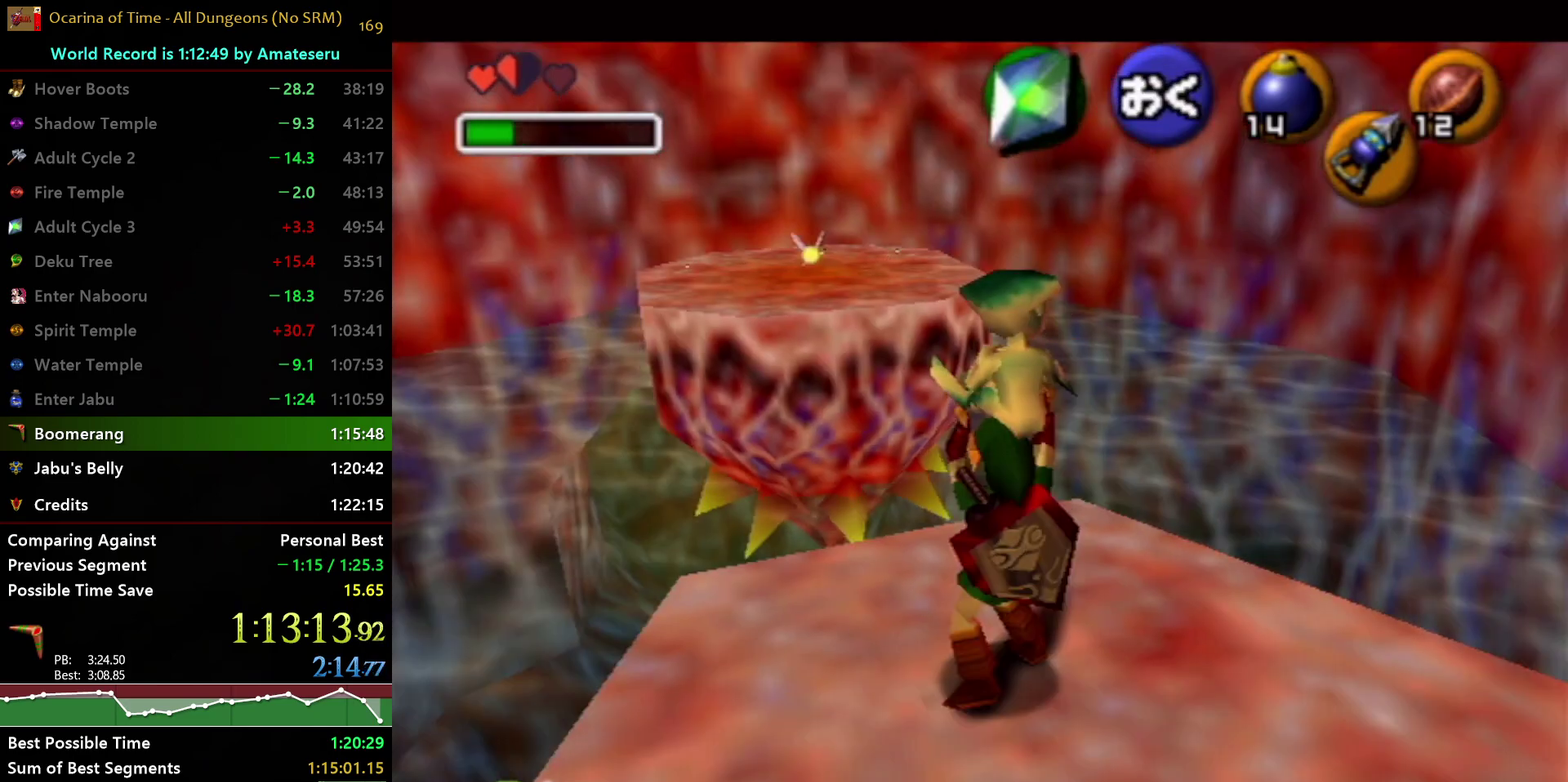
{"buttons": [], "left_stick": "up", "right_stick": "center", "events": [[200, "left_stick", "up"]]}
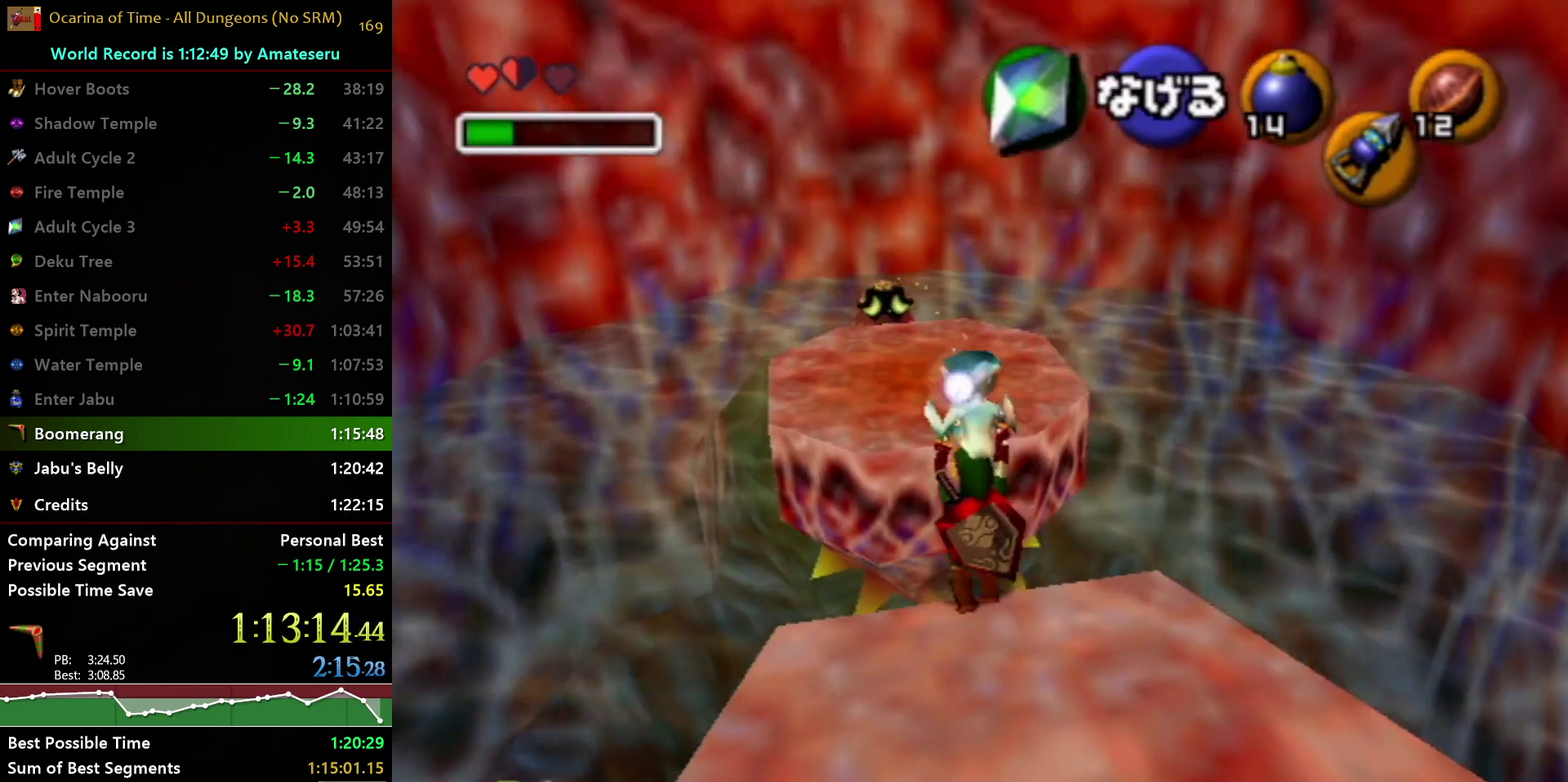
{"buttons": [], "left_stick": "center", "right_stick": "center", "events": [[233, "left_stick", "center"]]}
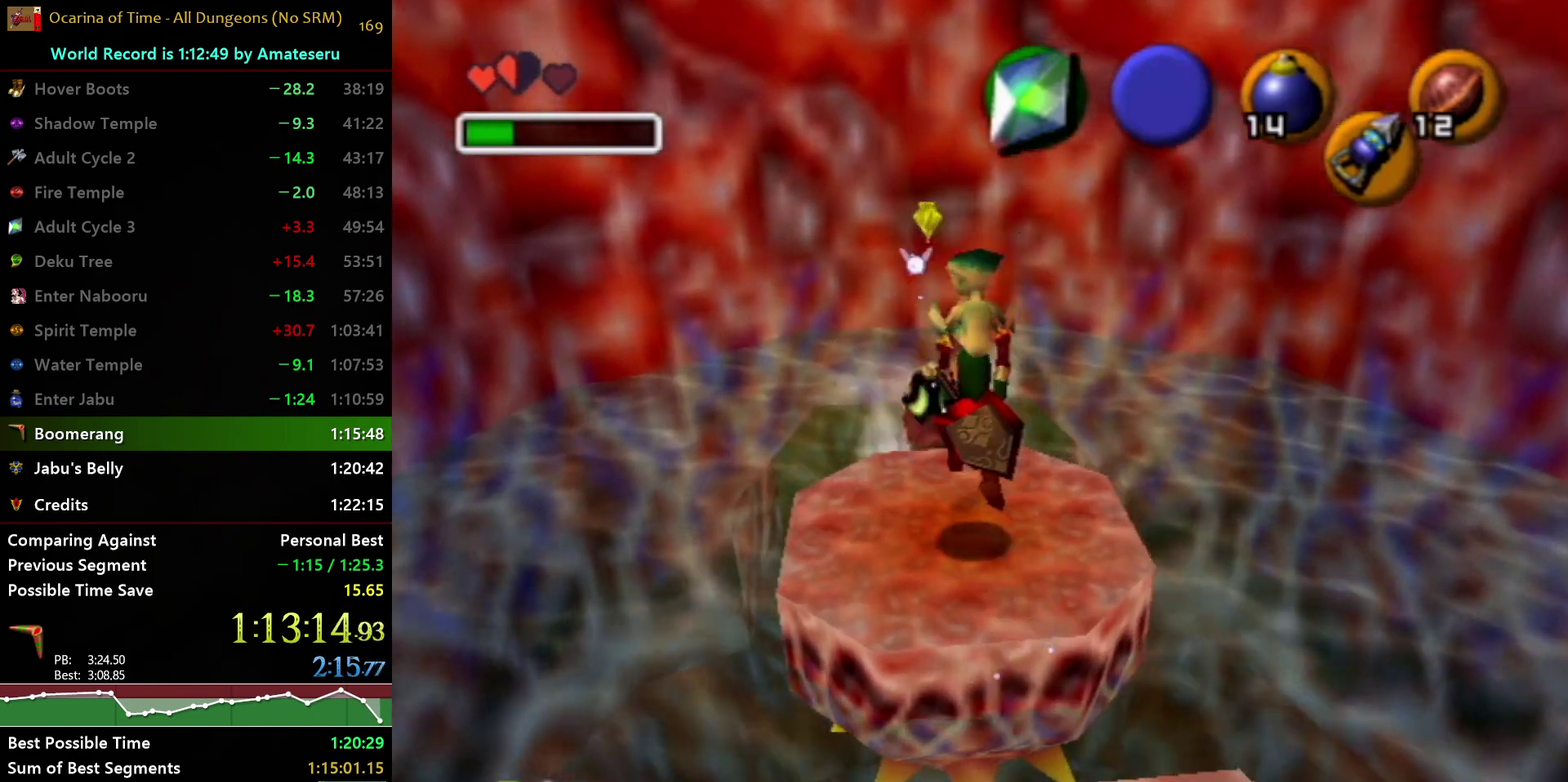
{"buttons": ["L1"], "left_stick": "center", "right_stick": "center", "events": [[233, "L1", "down"]]}
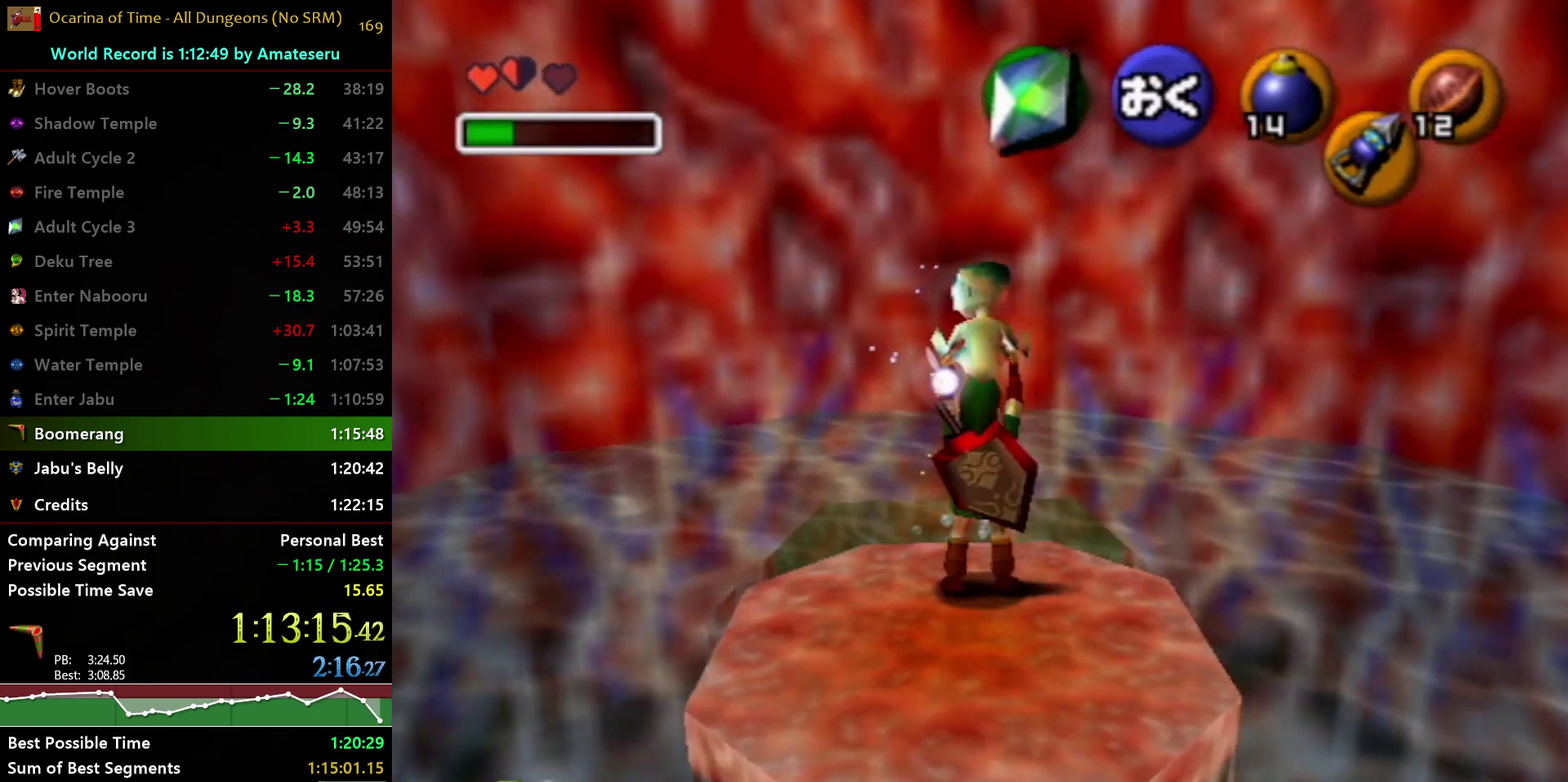
{"buttons": ["L1"], "left_stick": "center", "right_stick": "center", "events": [[367, "left_stick", "right"], [433, "left_stick", "center"]]}
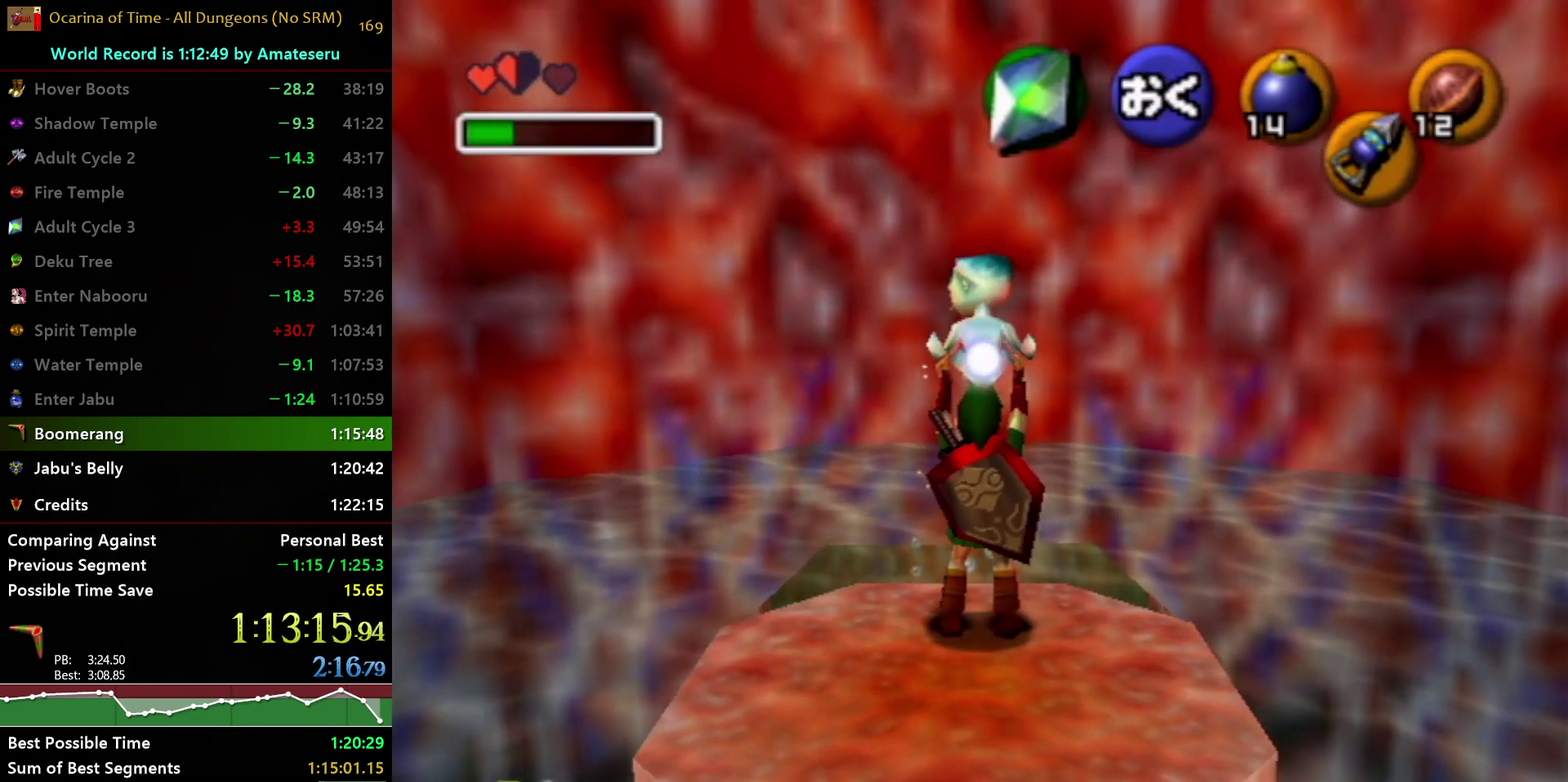
{"buttons": ["L1"], "left_stick": "down-right", "right_stick": "center", "events": [[417, "left_stick", "down-right"]]}
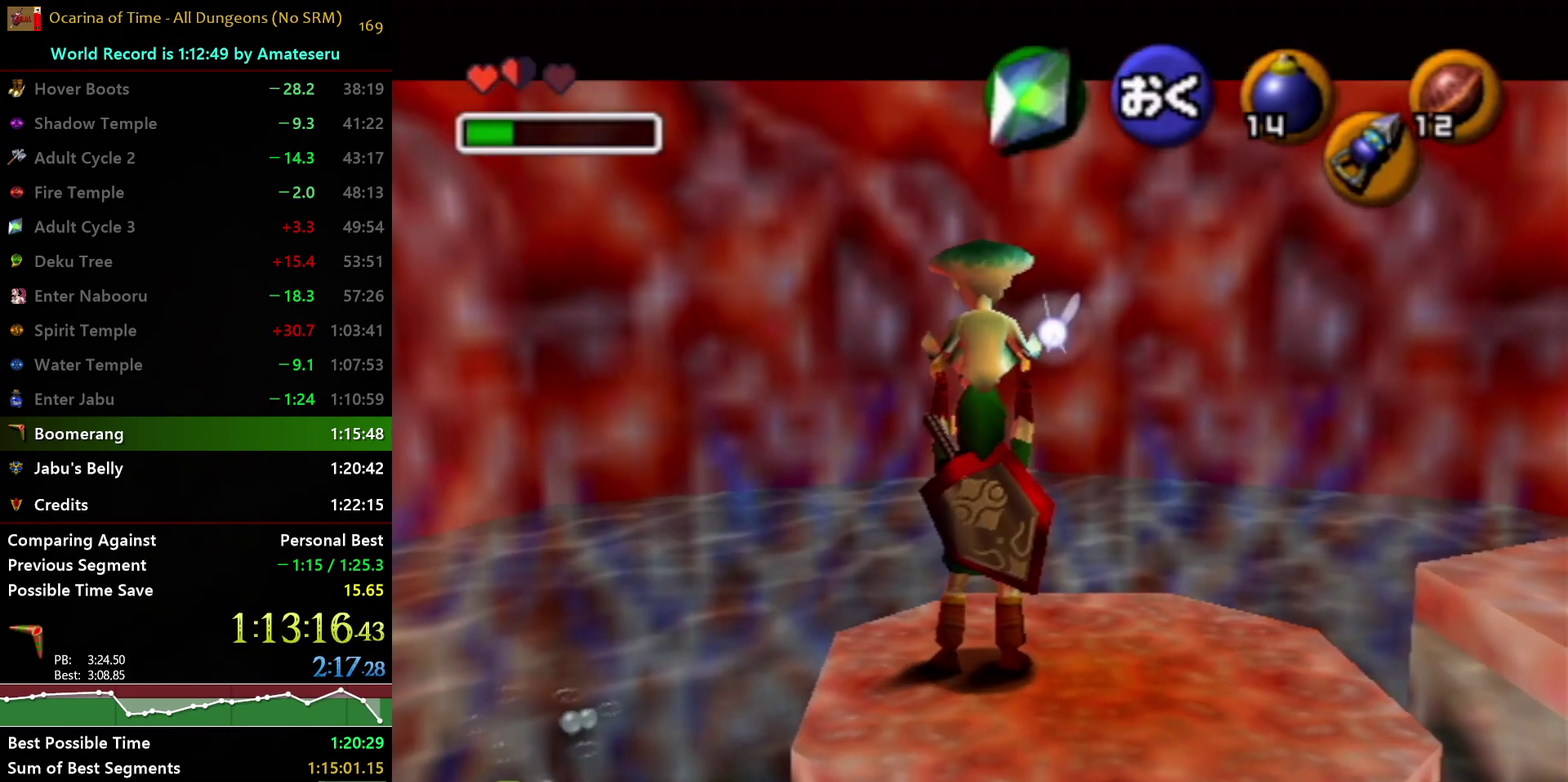
{"buttons": ["L1"], "left_stick": "center", "right_stick": "center", "events": [[183, "left_stick", "center"]]}
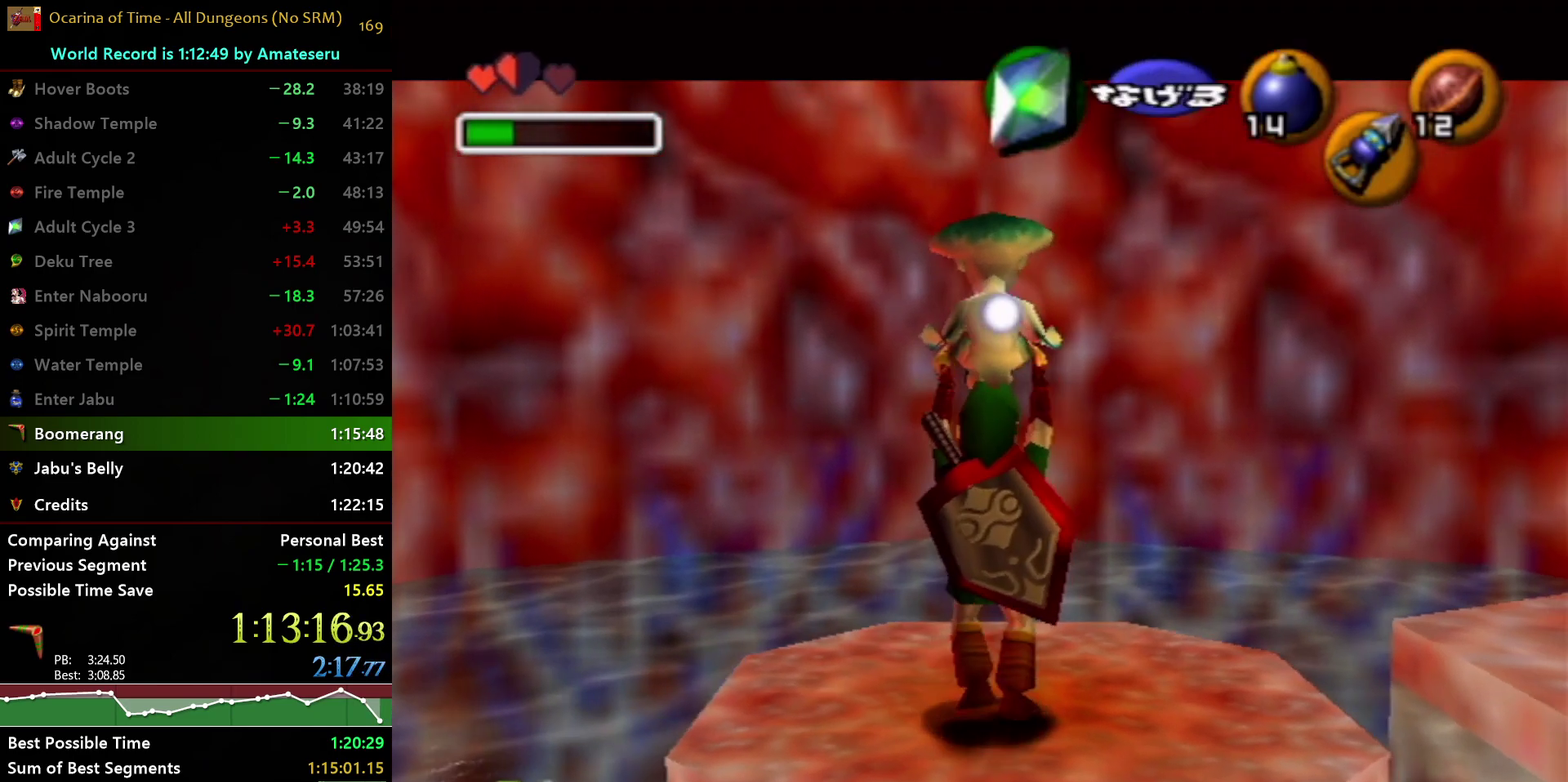
{"buttons": [], "left_stick": "up", "right_stick": "center", "events": [[117, "L1", "up"], [500, "left_stick", "up"]]}
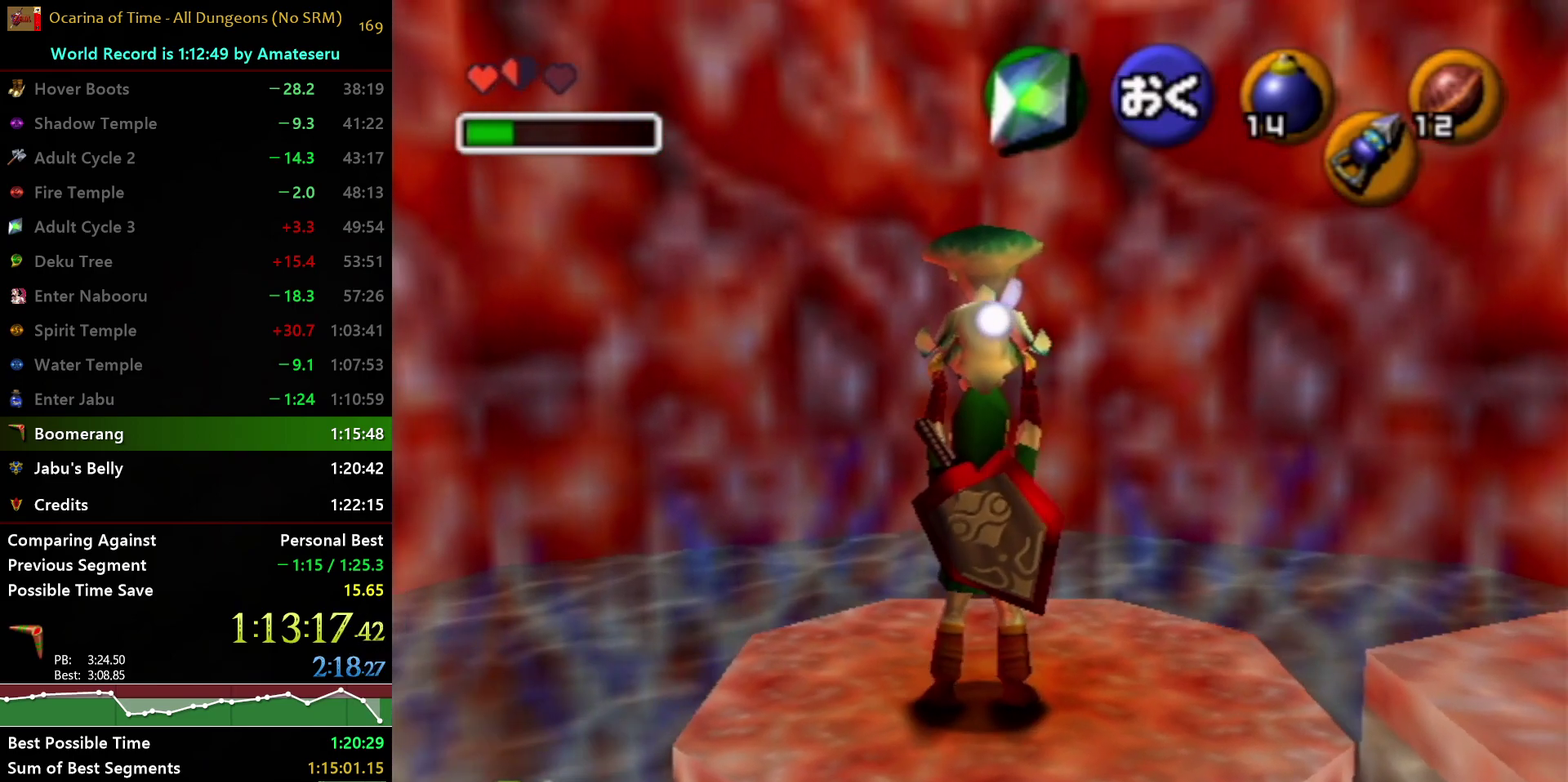
{"buttons": [], "left_stick": "up", "right_stick": "center", "events": []}
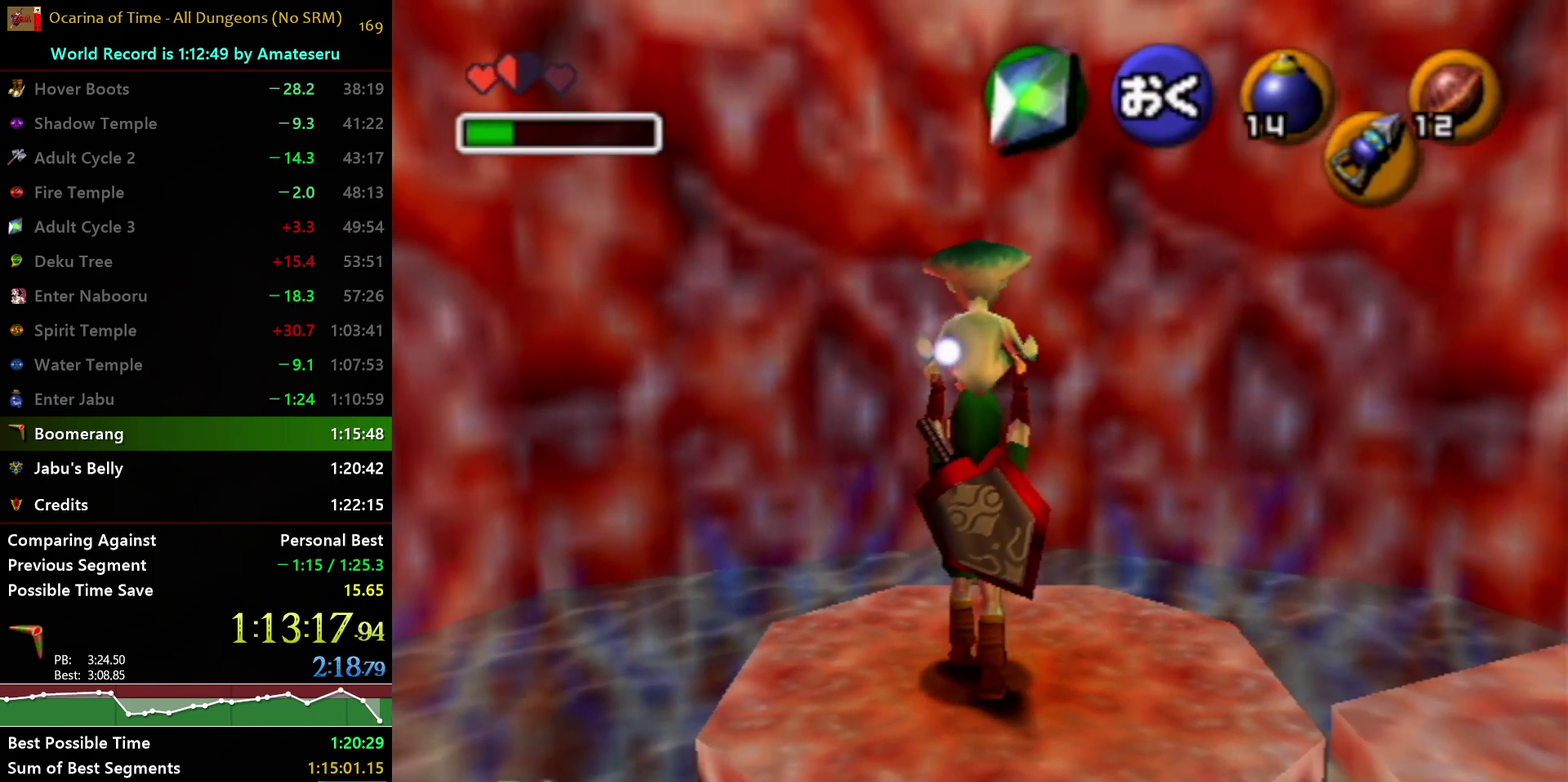
{"buttons": [], "left_stick": "center", "right_stick": "center", "events": [[367, "left_stick", "center"]]}
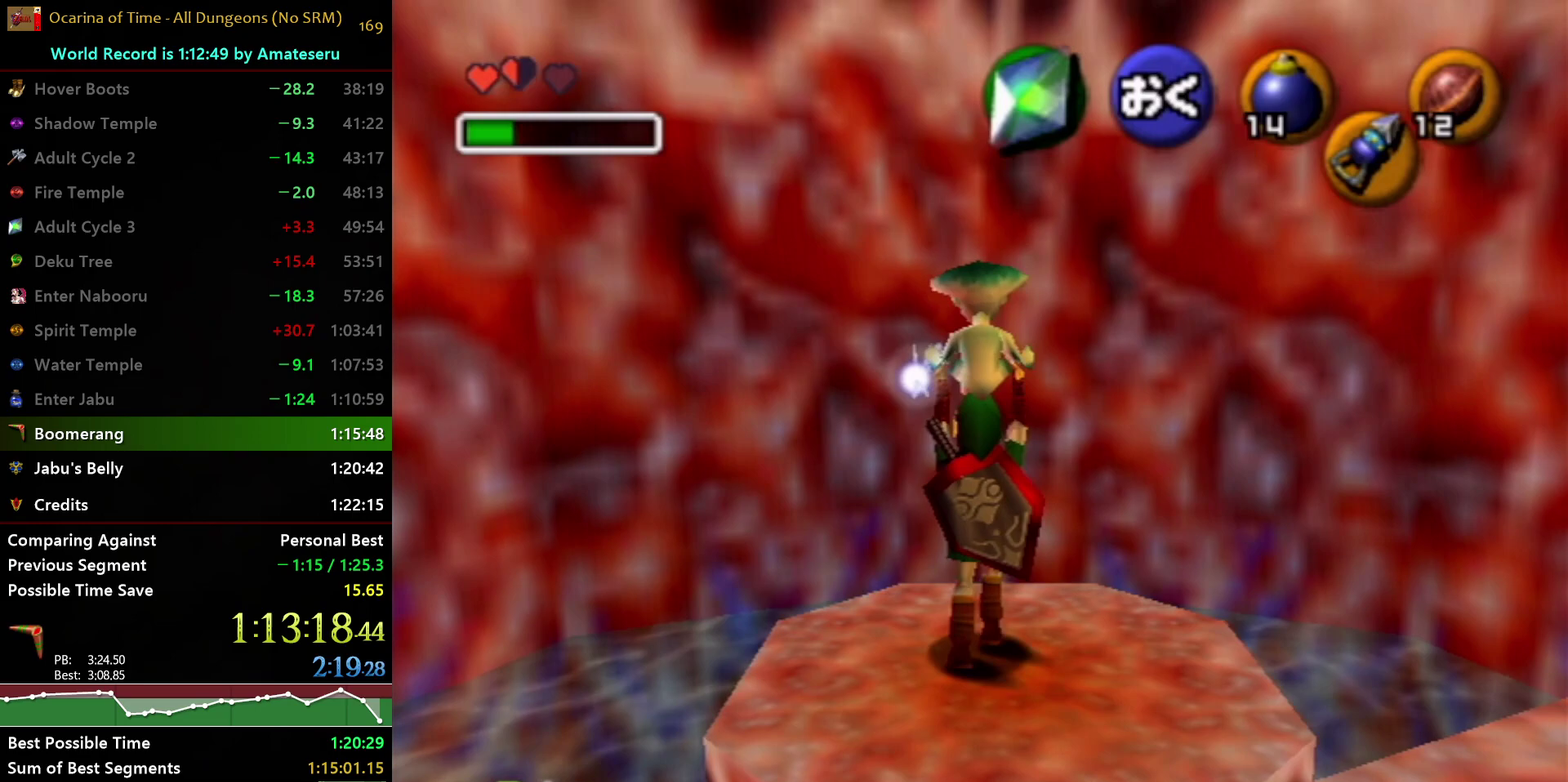
{"buttons": ["L1"], "left_stick": "center", "right_stick": "center", "events": [[17, "L1", "down"]]}
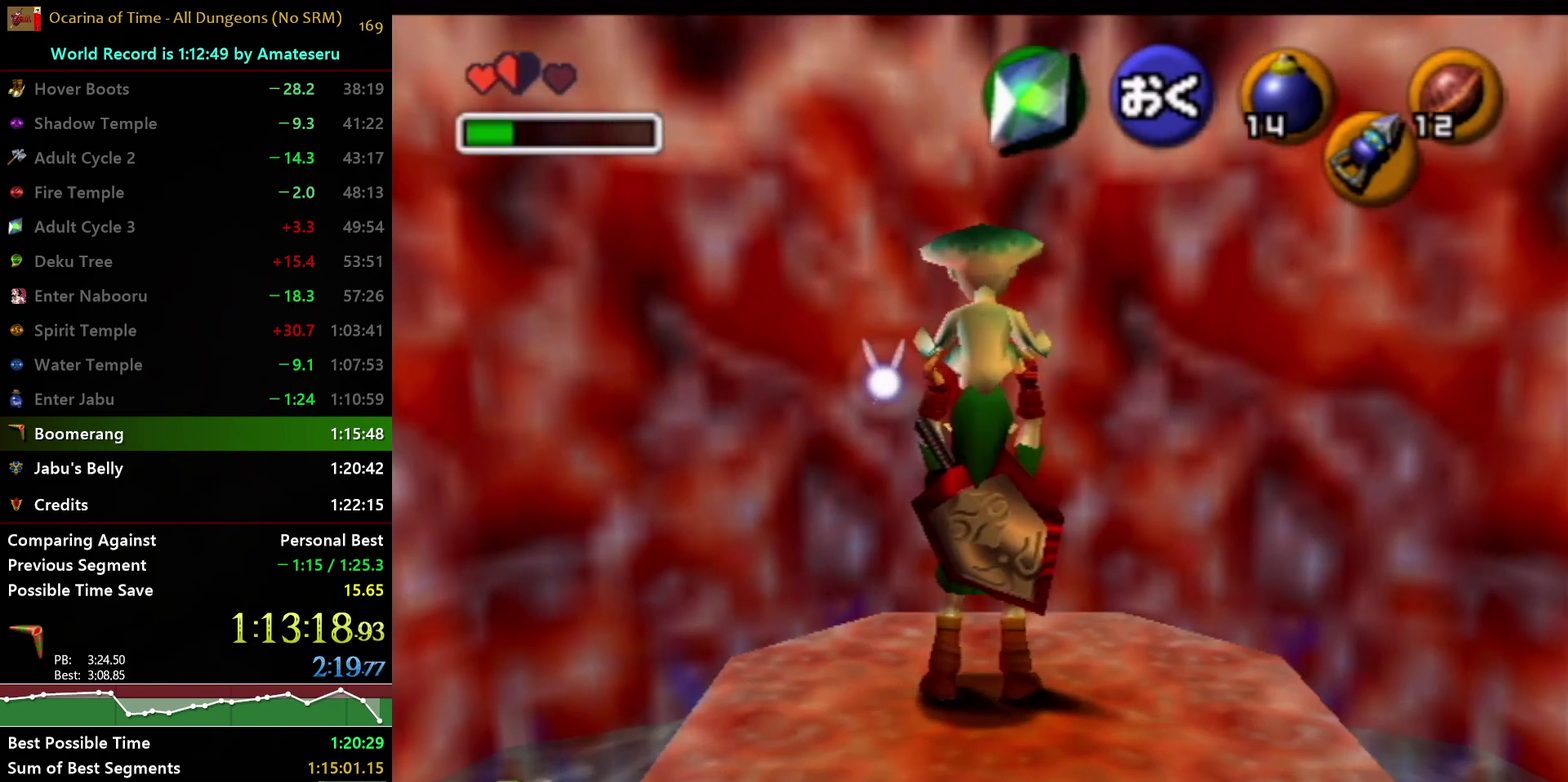
{"buttons": ["L1"], "left_stick": "center", "right_stick": "center", "events": []}
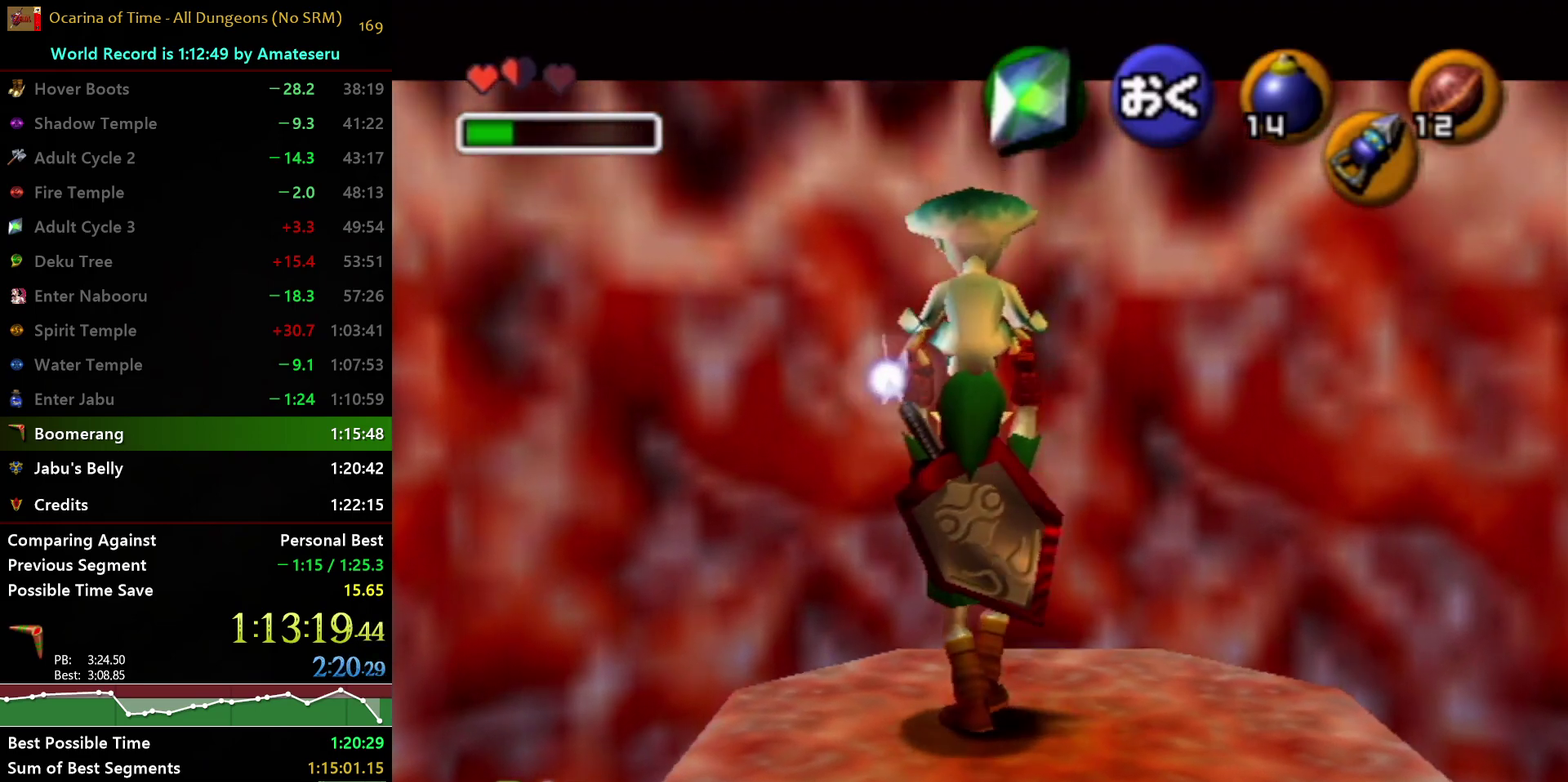
{"buttons": ["L1"], "left_stick": "center", "right_stick": "center", "events": []}
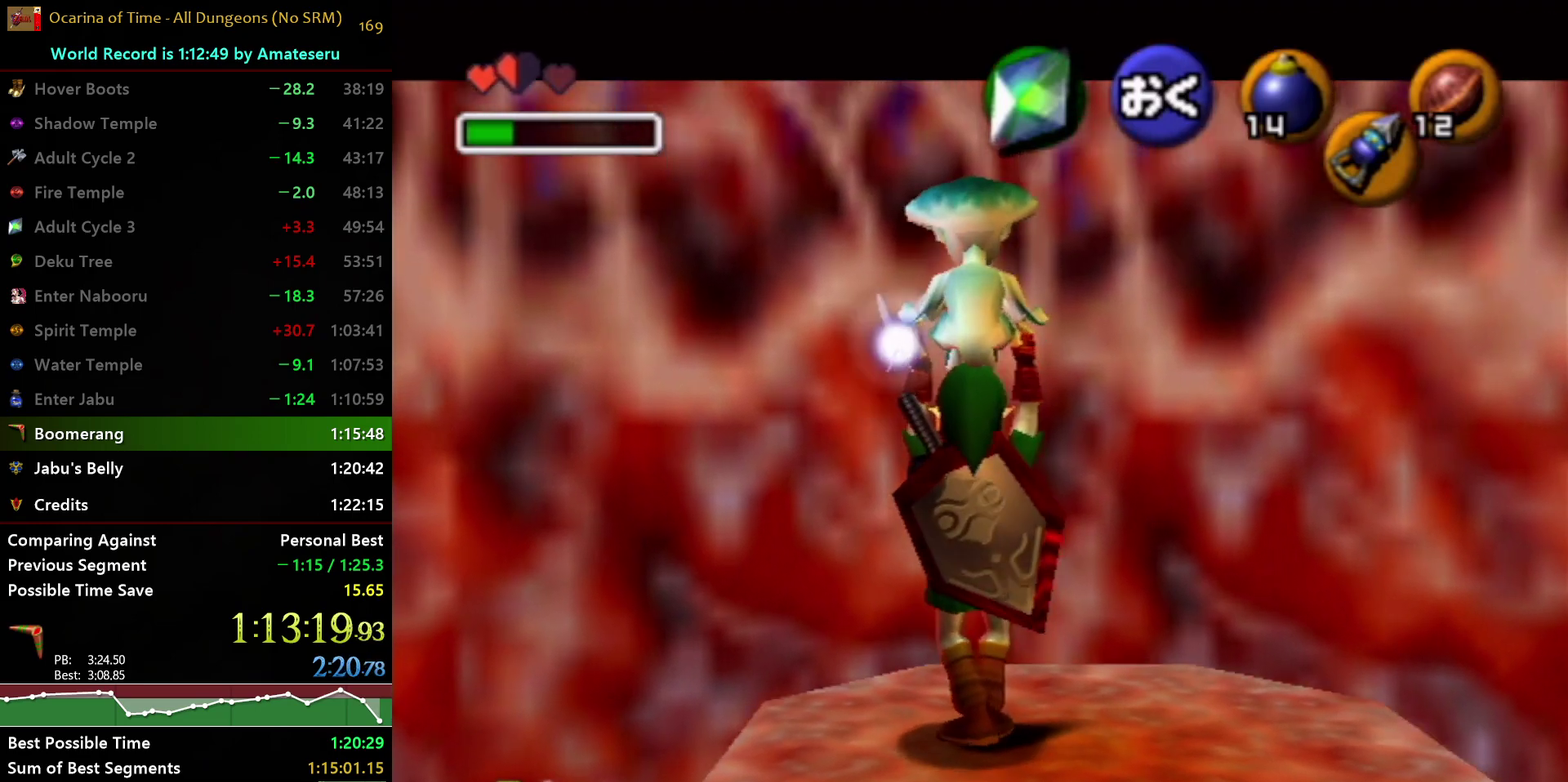
{"buttons": ["L1"], "left_stick": "center", "right_stick": "center", "events": []}
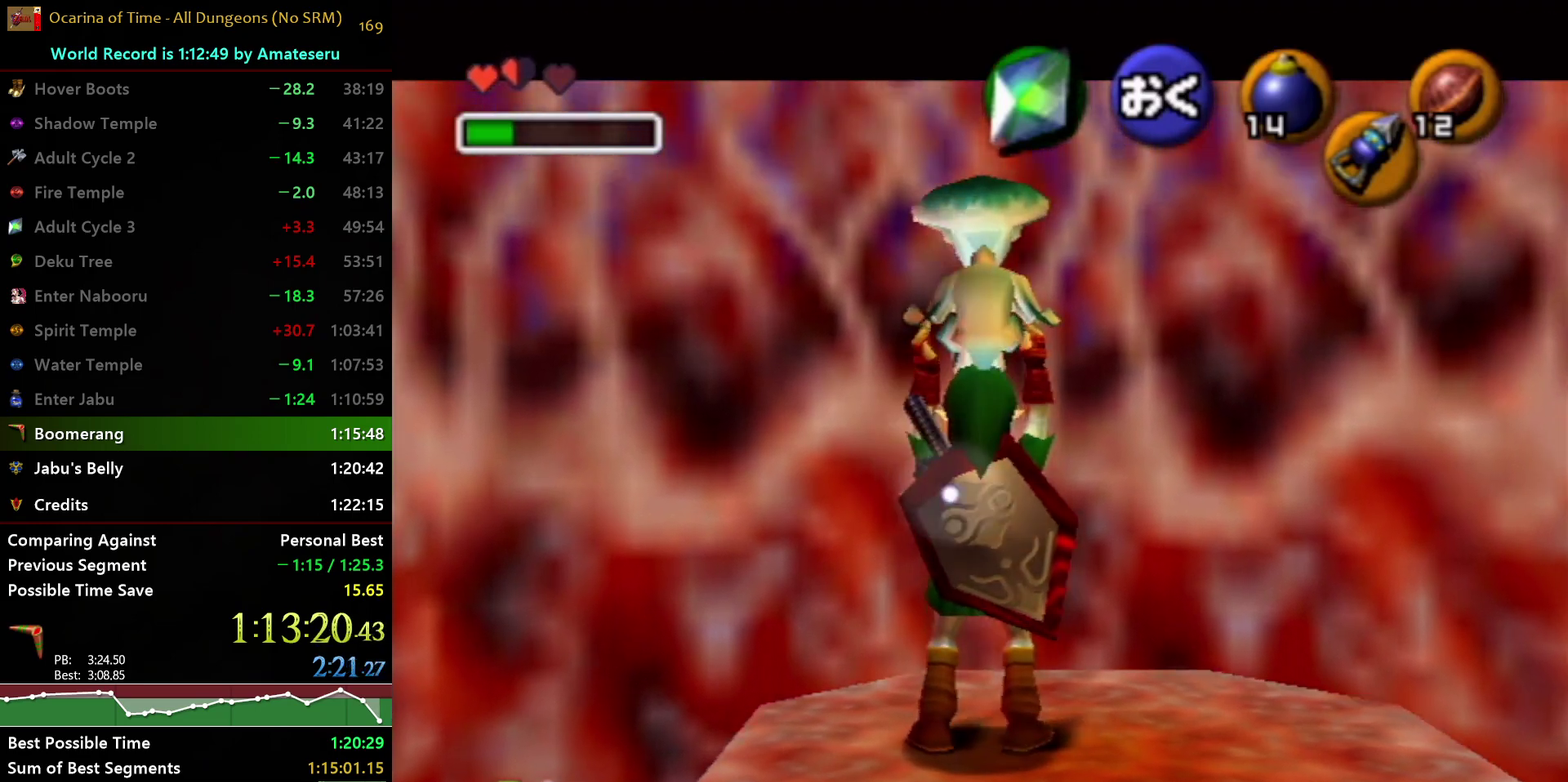
{"buttons": [], "left_stick": "center", "right_stick": "center", "events": [[500, "L1", "up"]]}
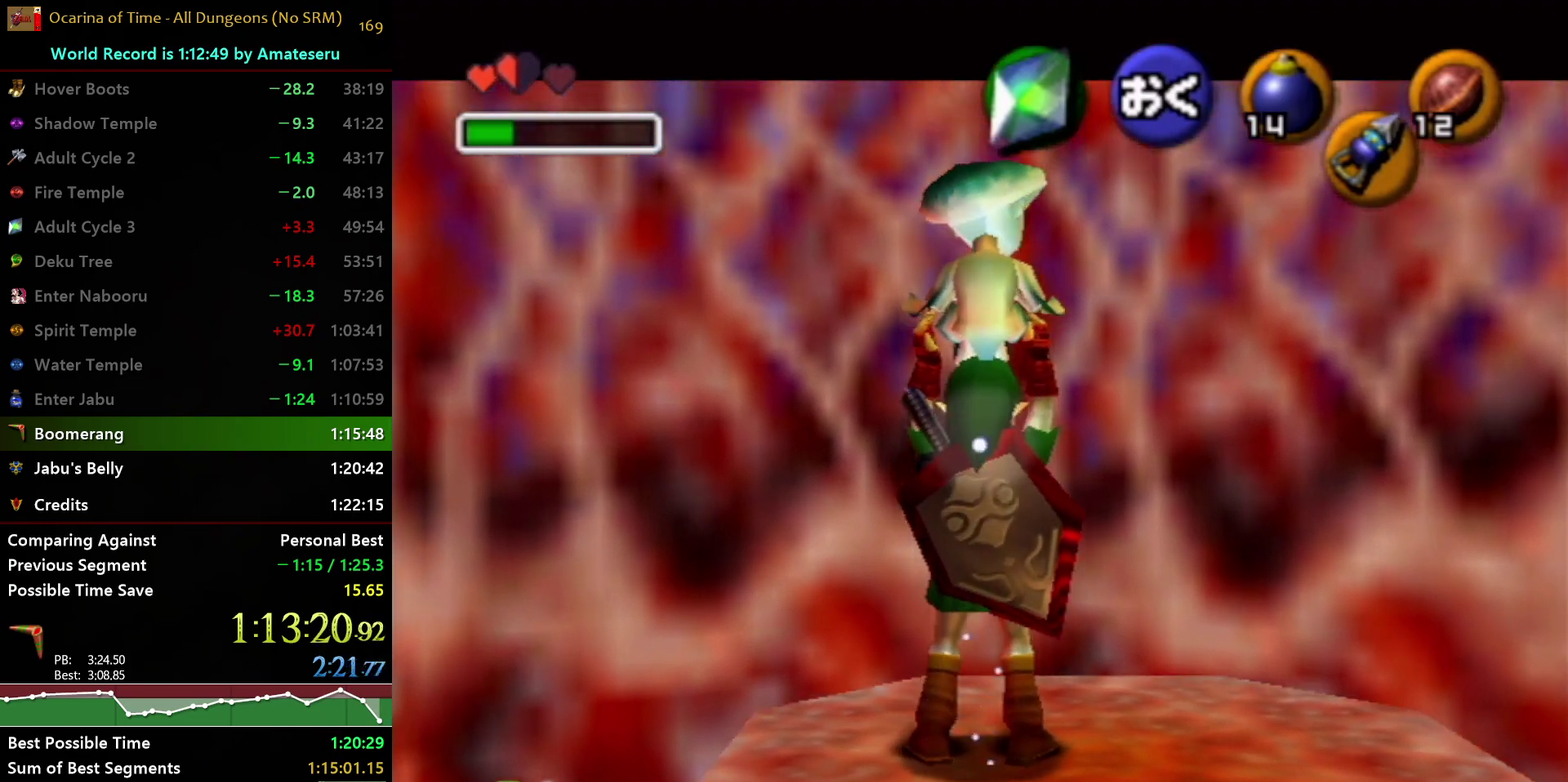
{"buttons": [], "left_stick": "center", "right_stick": "center", "events": []}
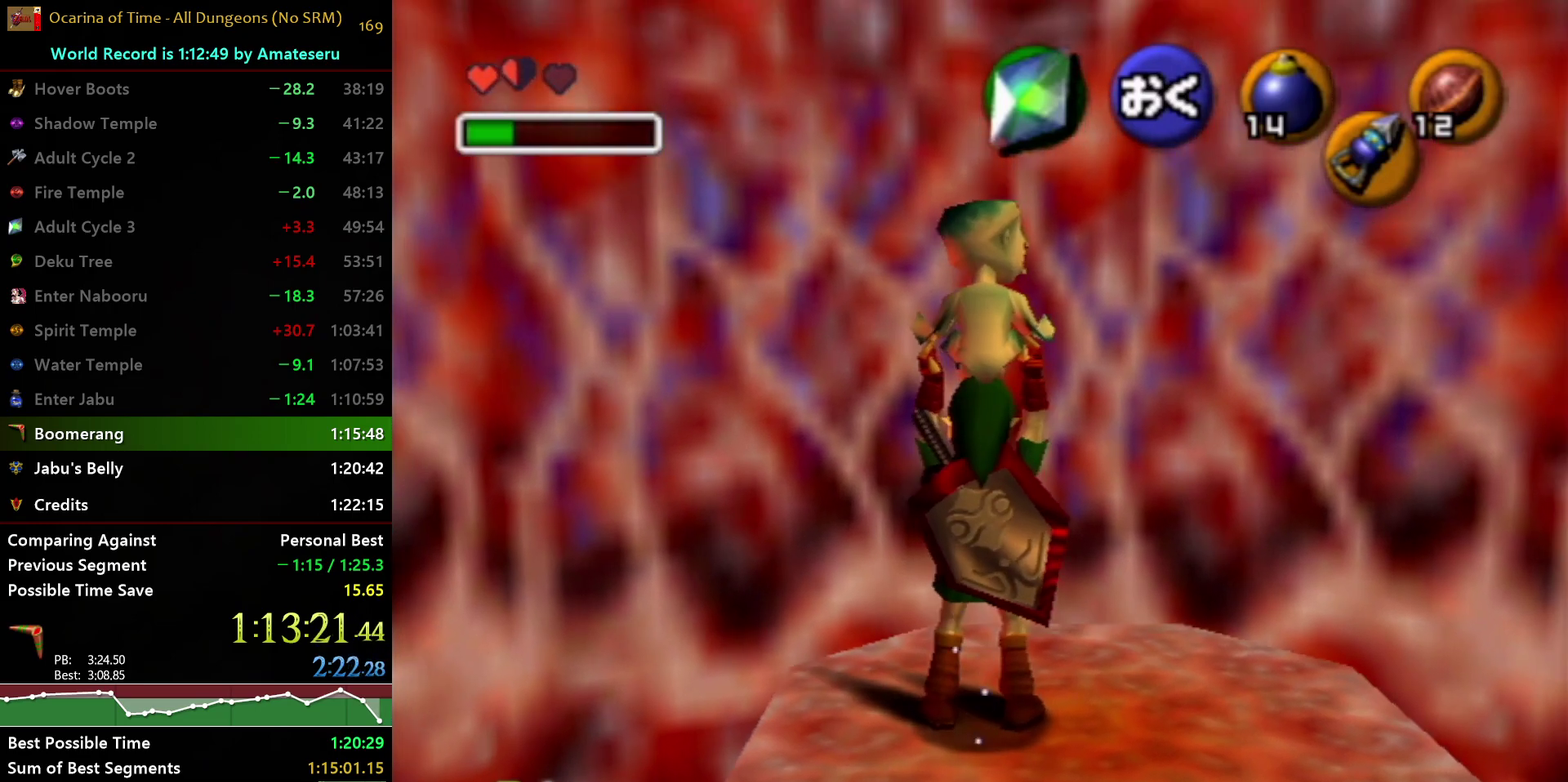
{"buttons": [], "left_stick": "center", "right_stick": "center", "events": []}
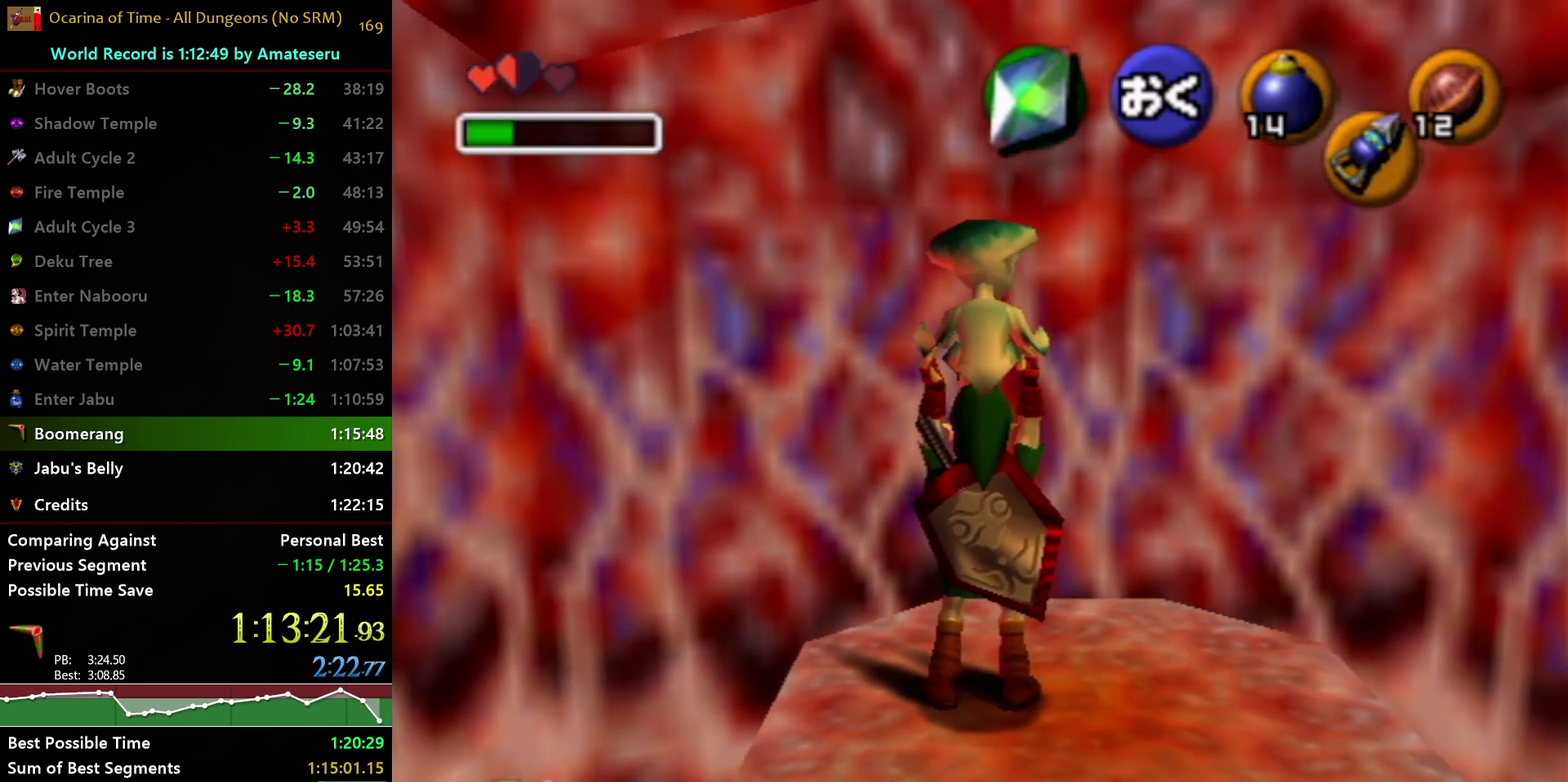
{"buttons": [], "left_stick": "center", "right_stick": "center", "events": []}
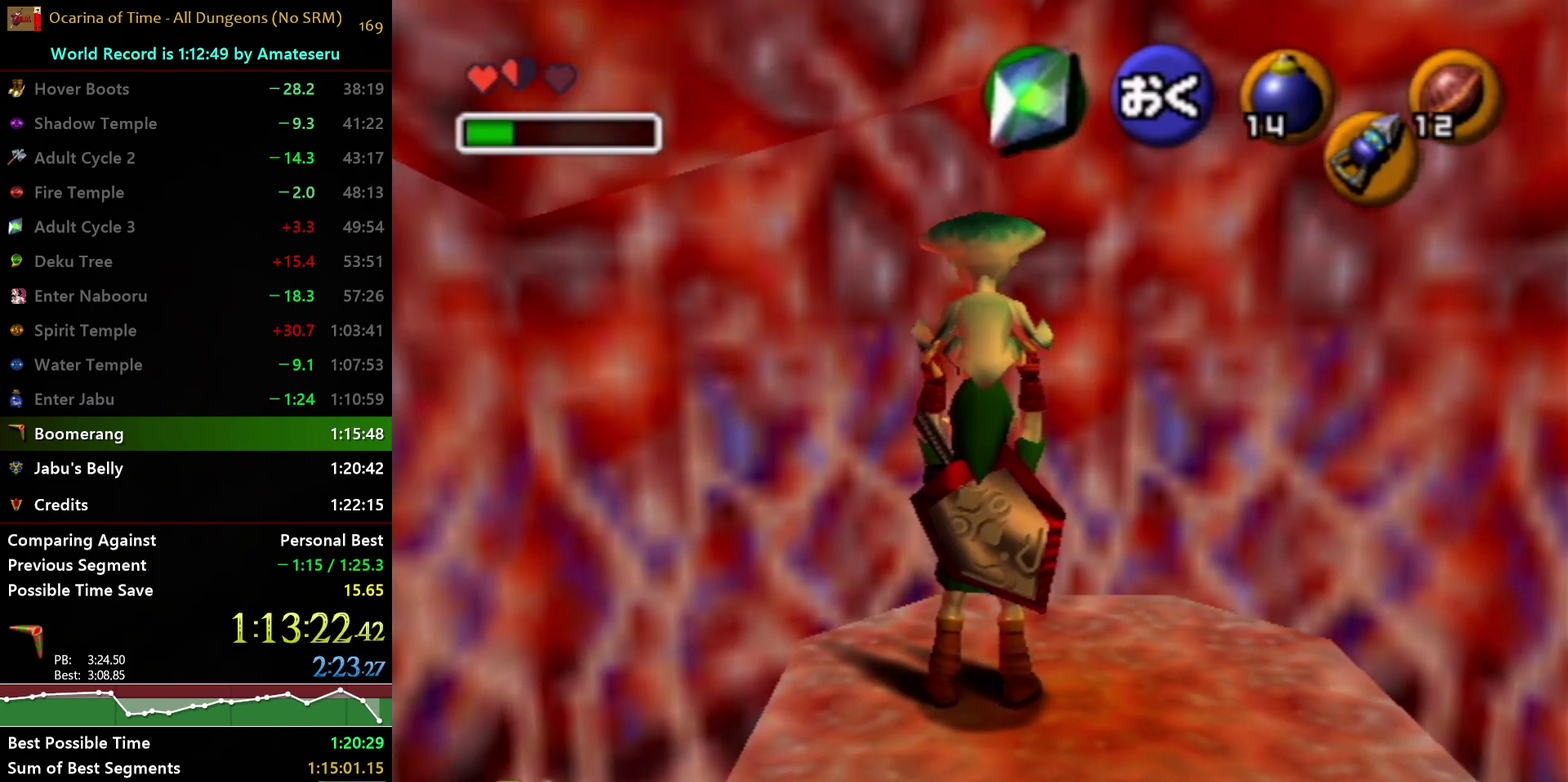
{"buttons": [], "left_stick": "center", "right_stick": "center", "events": []}